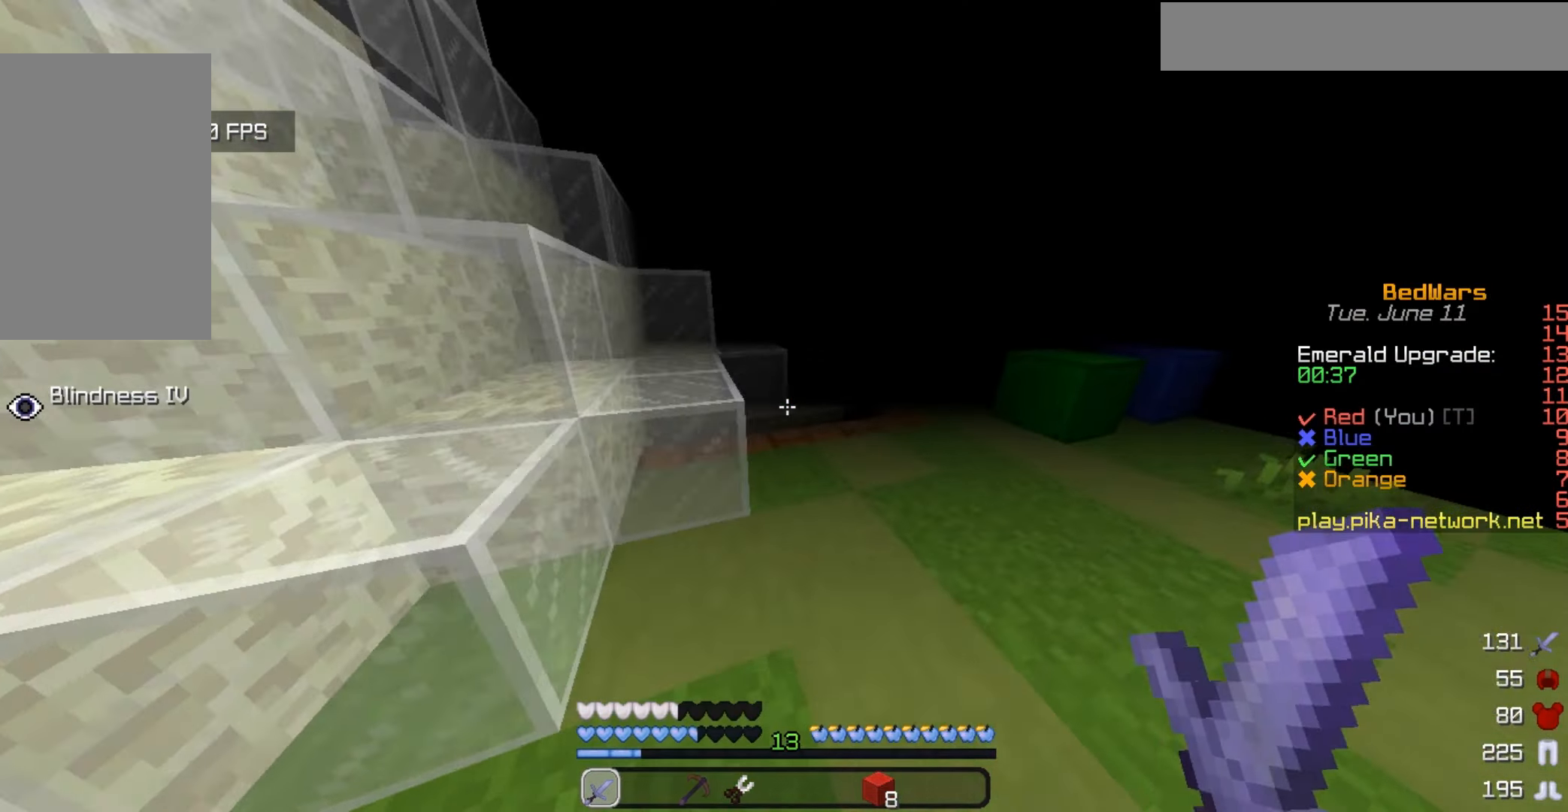
Gameplay with keyboard and mouse; each line is a JSON object with the keys and mouse buttons held at the frame after it. "events" lists presses ("down") and releases ("up") of "a", "d", "s", "w", "mouse_left" and "mouse_right" between this image and that frame as [ms after this image, input, new state], when the widget could be followed in between. "mouse_left", "mouse_right" = the "left", "right" buttons of the "mouse" list. No other keys are recorded. Fast repeated clicks can show as one long hold. Mouse movement is not recorded.
{"keys": ["w"], "mouse": [], "events": [[400, "d", "up"]]}
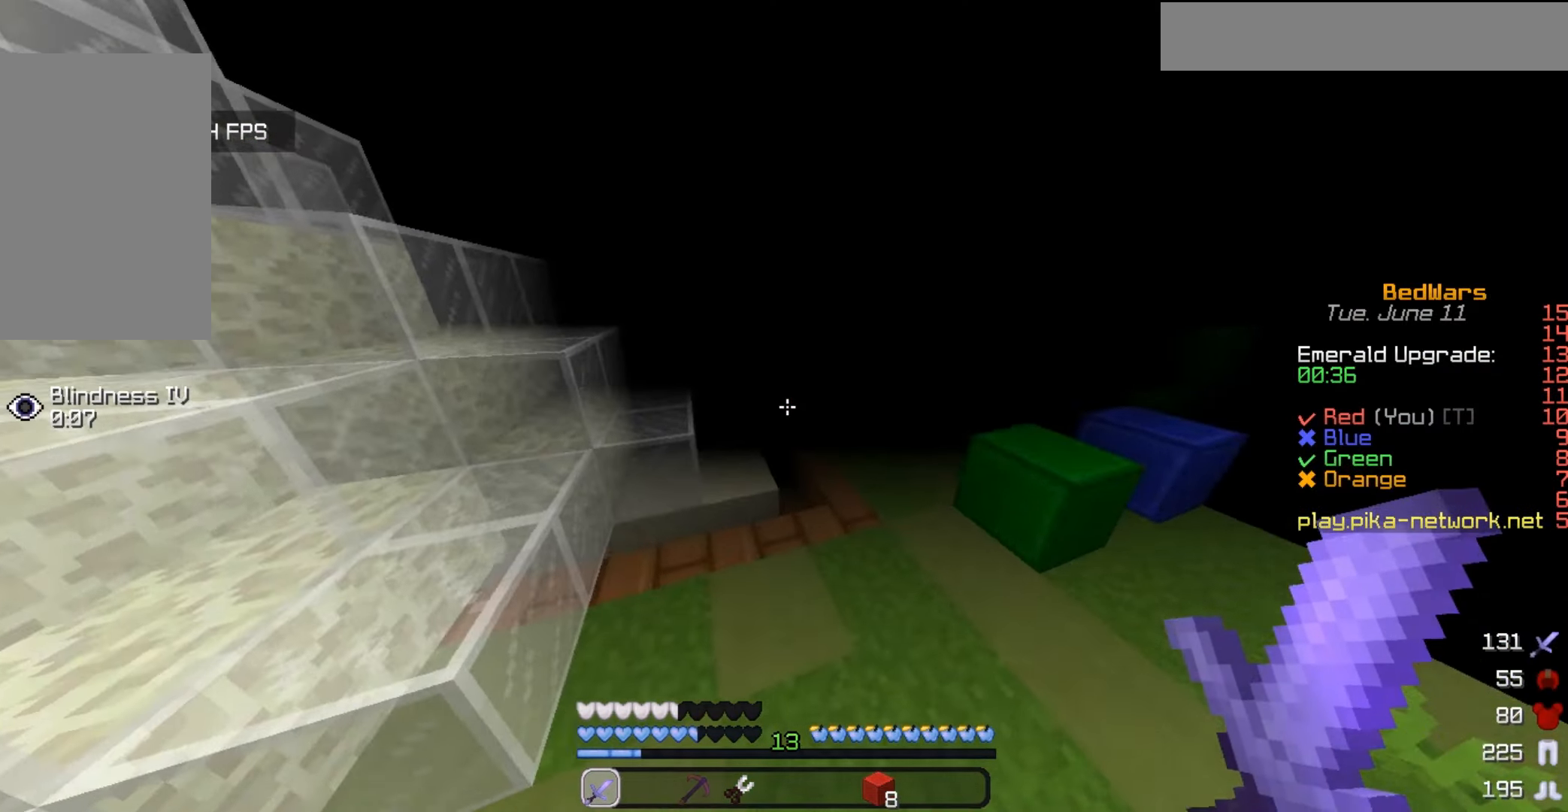
{"keys": ["w"], "mouse": [], "events": []}
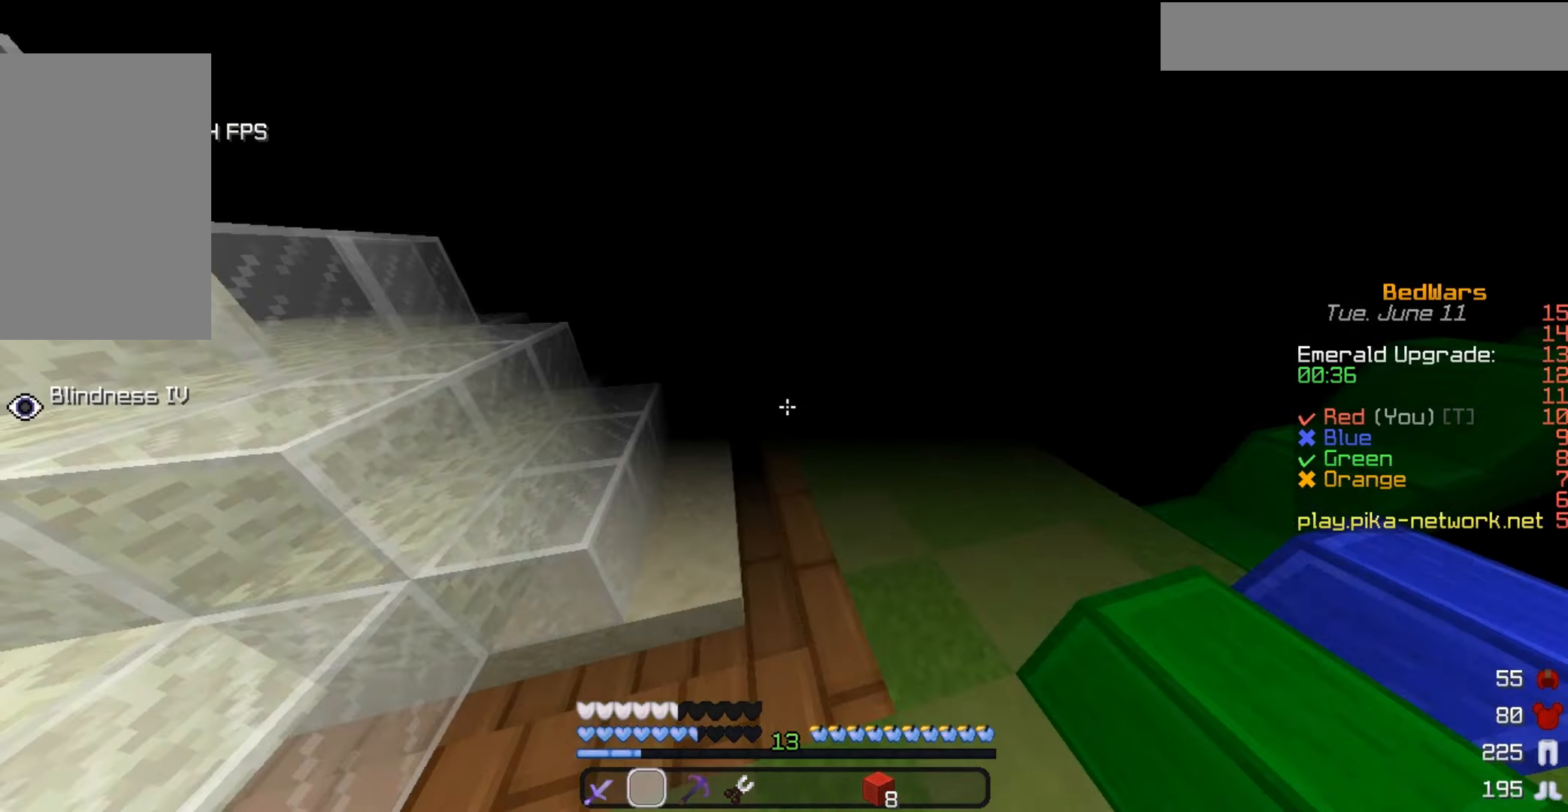
{"keys": ["w"], "mouse": [], "events": []}
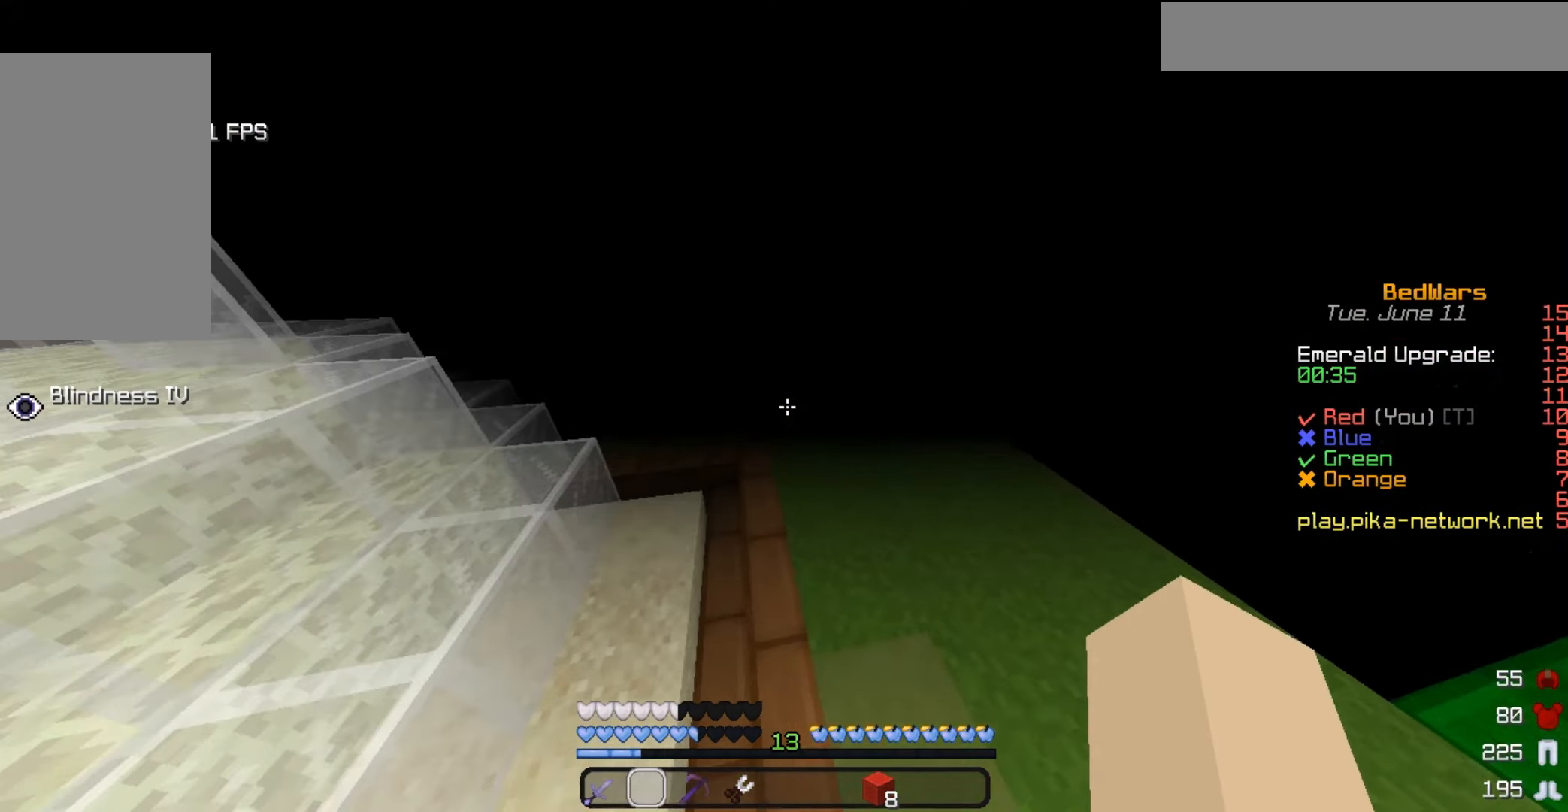
{"keys": ["w"], "mouse": [], "events": []}
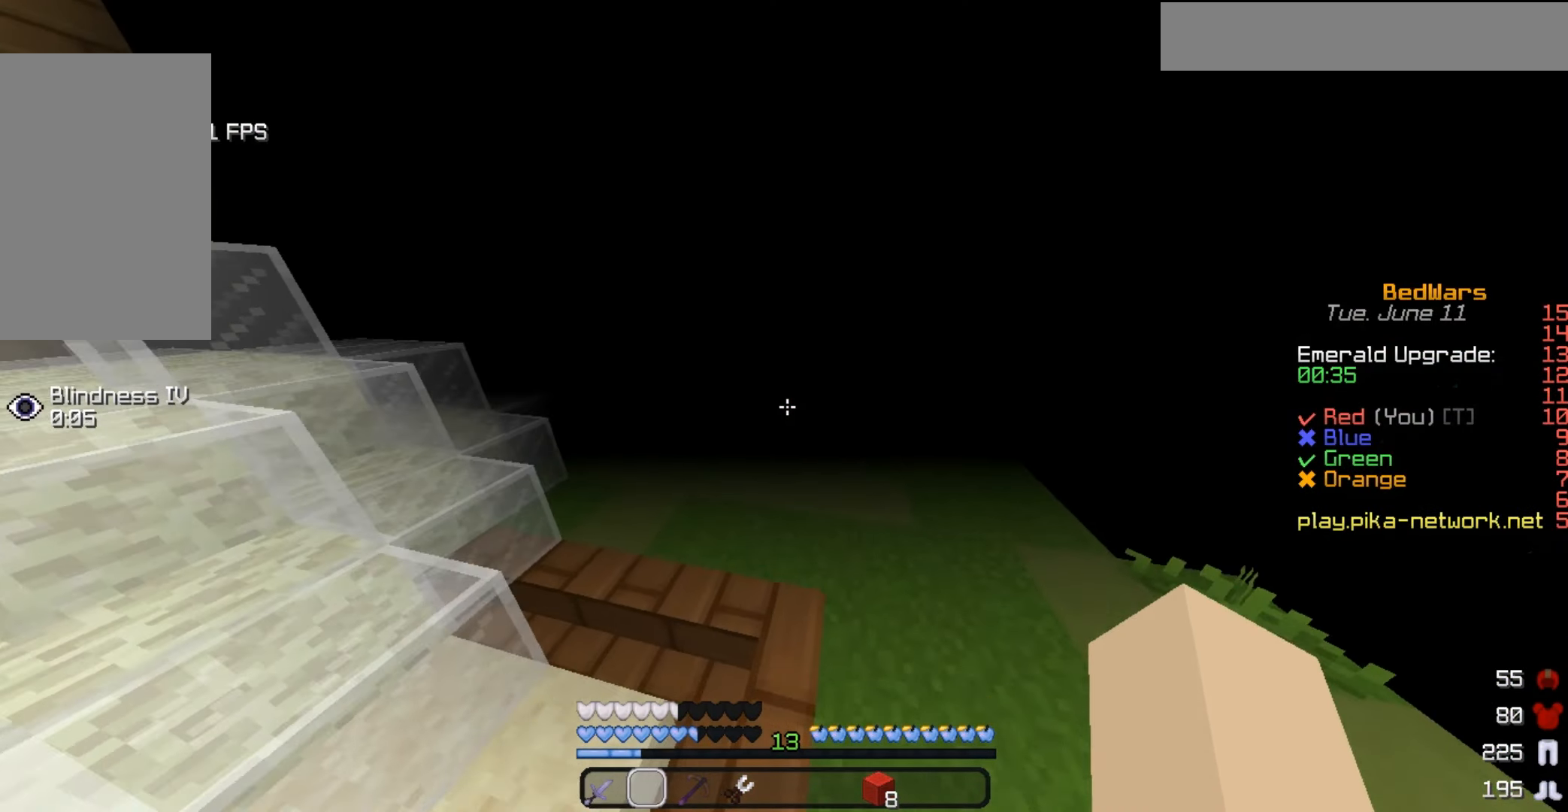
{"keys": ["w"], "mouse": [], "events": []}
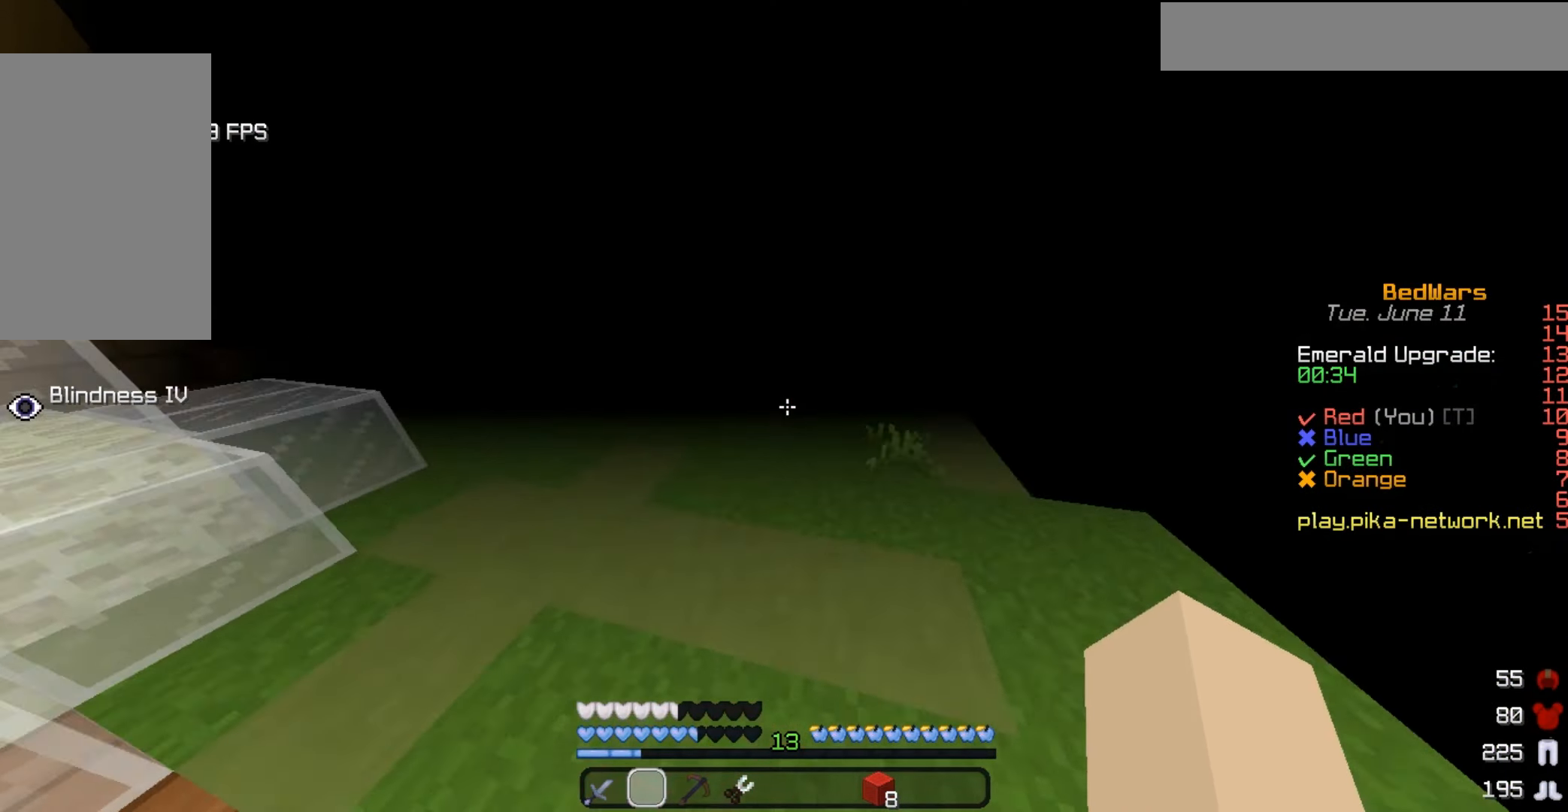
{"keys": ["w"], "mouse": [], "events": []}
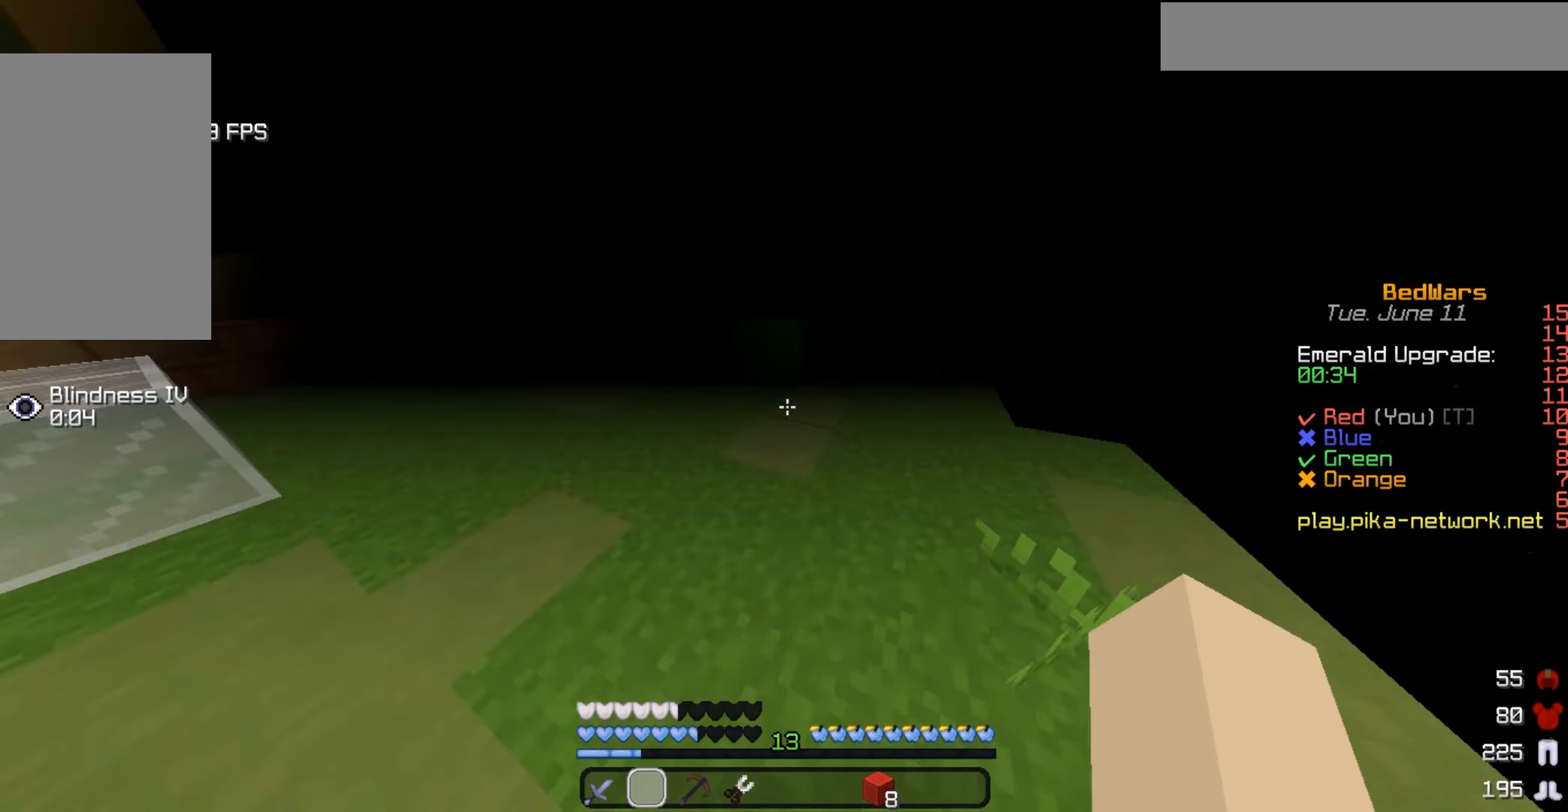
{"keys": ["w"], "mouse": [], "events": []}
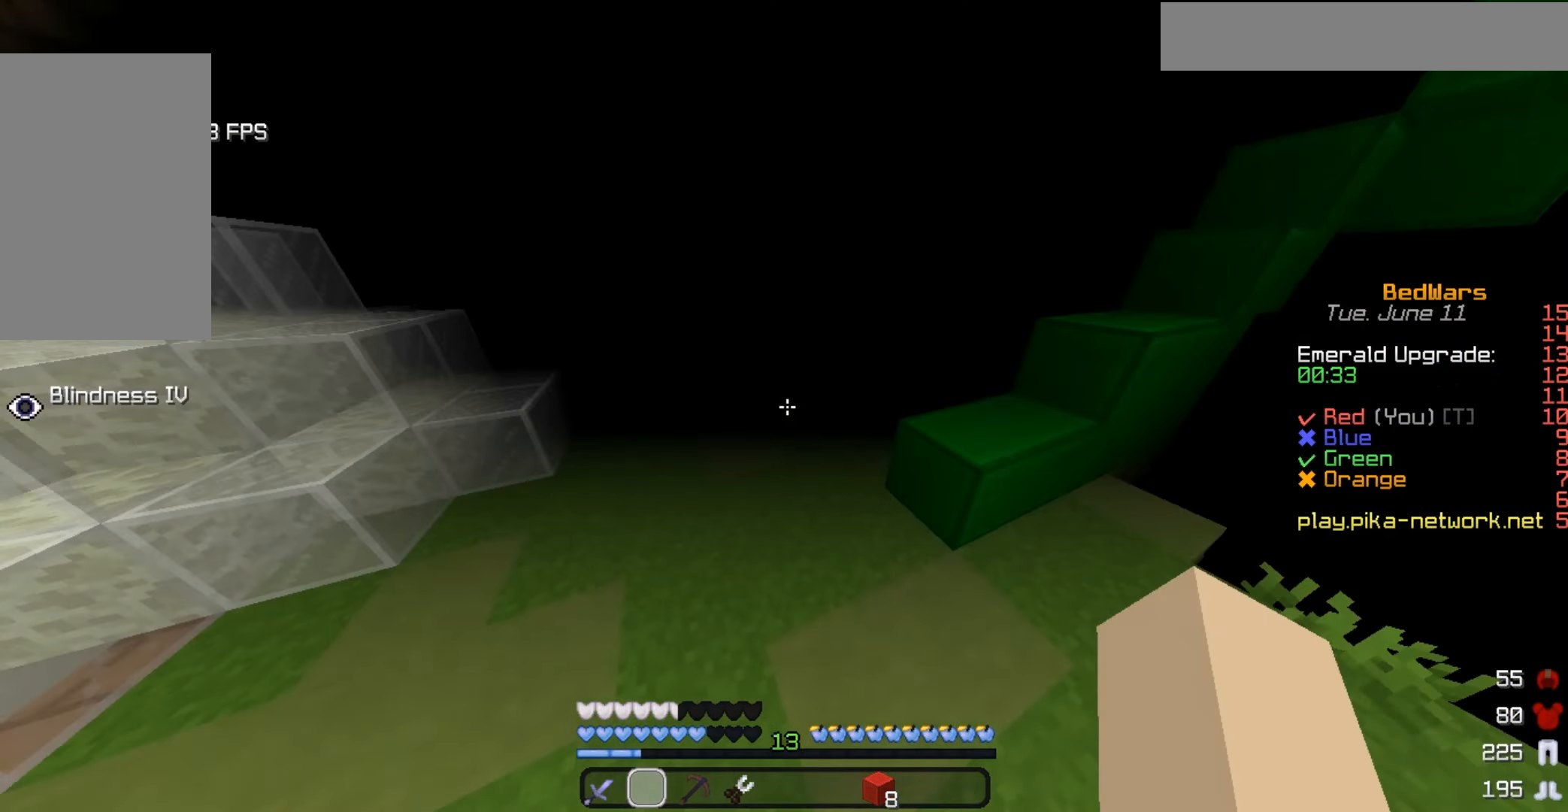
{"keys": ["w"], "mouse": [], "events": []}
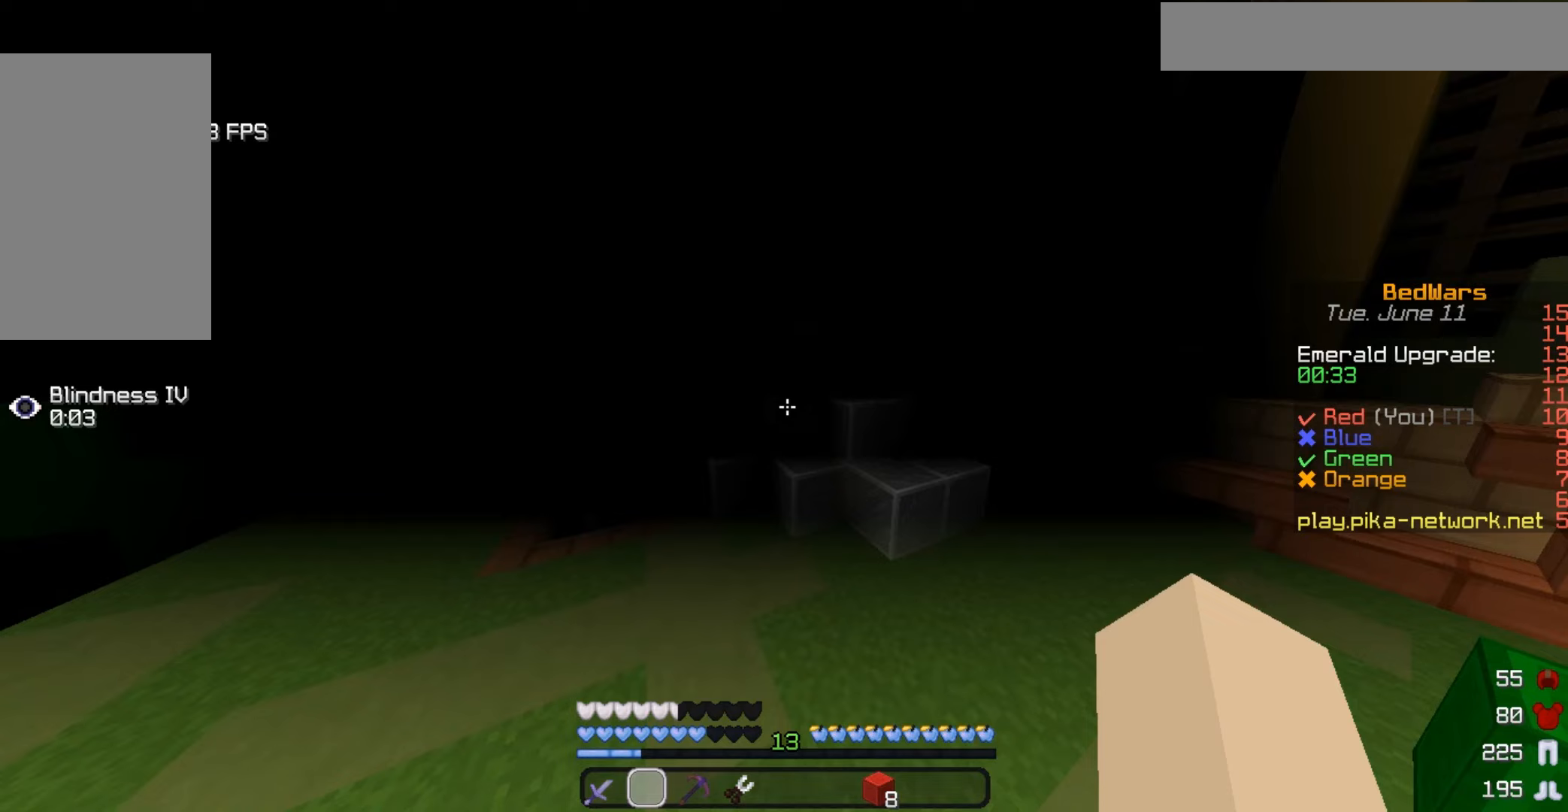
{"keys": ["w"], "mouse": [], "events": []}
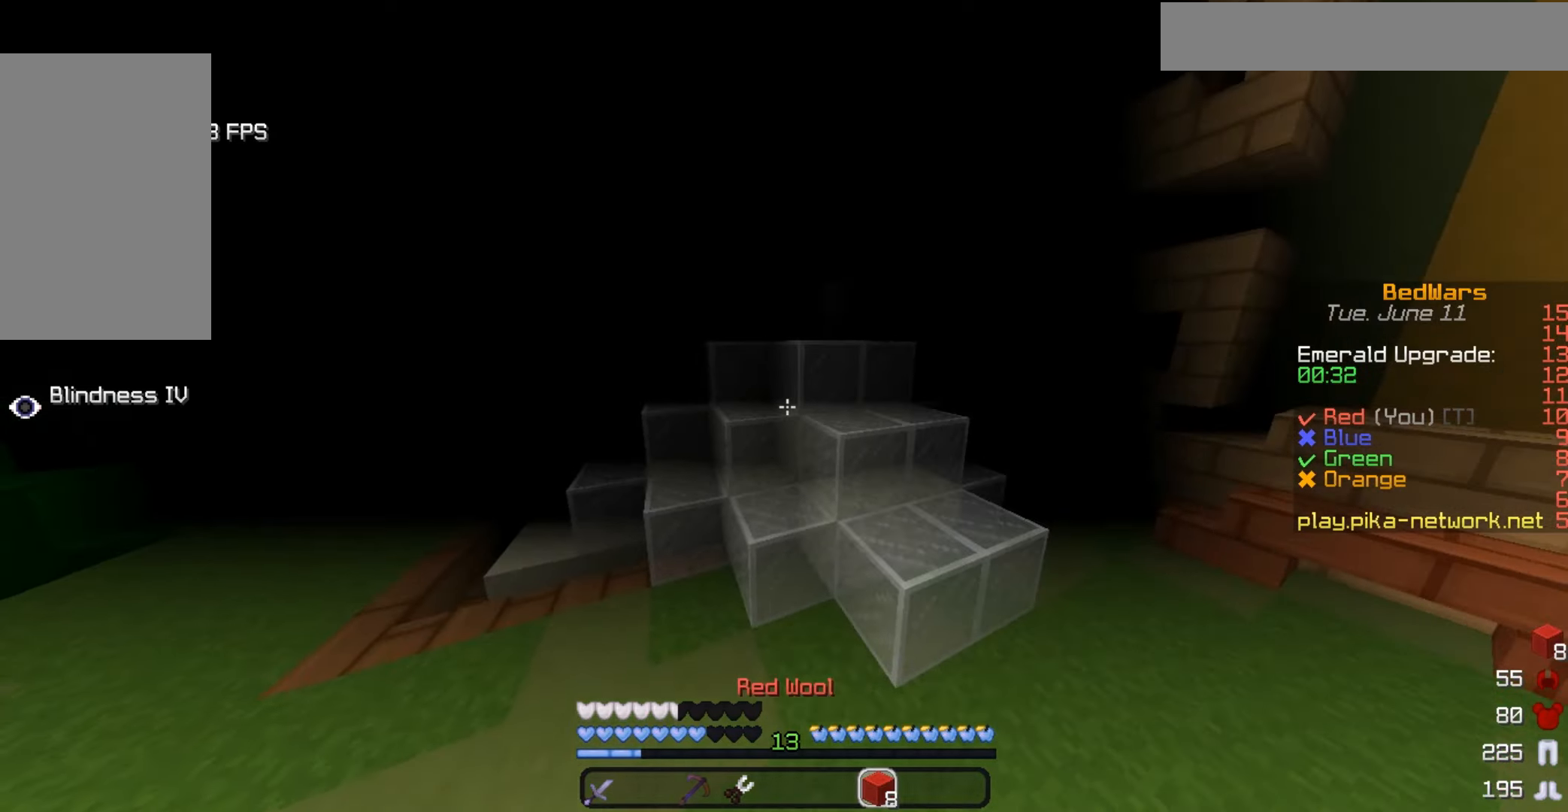
{"keys": ["w"], "mouse": [], "events": []}
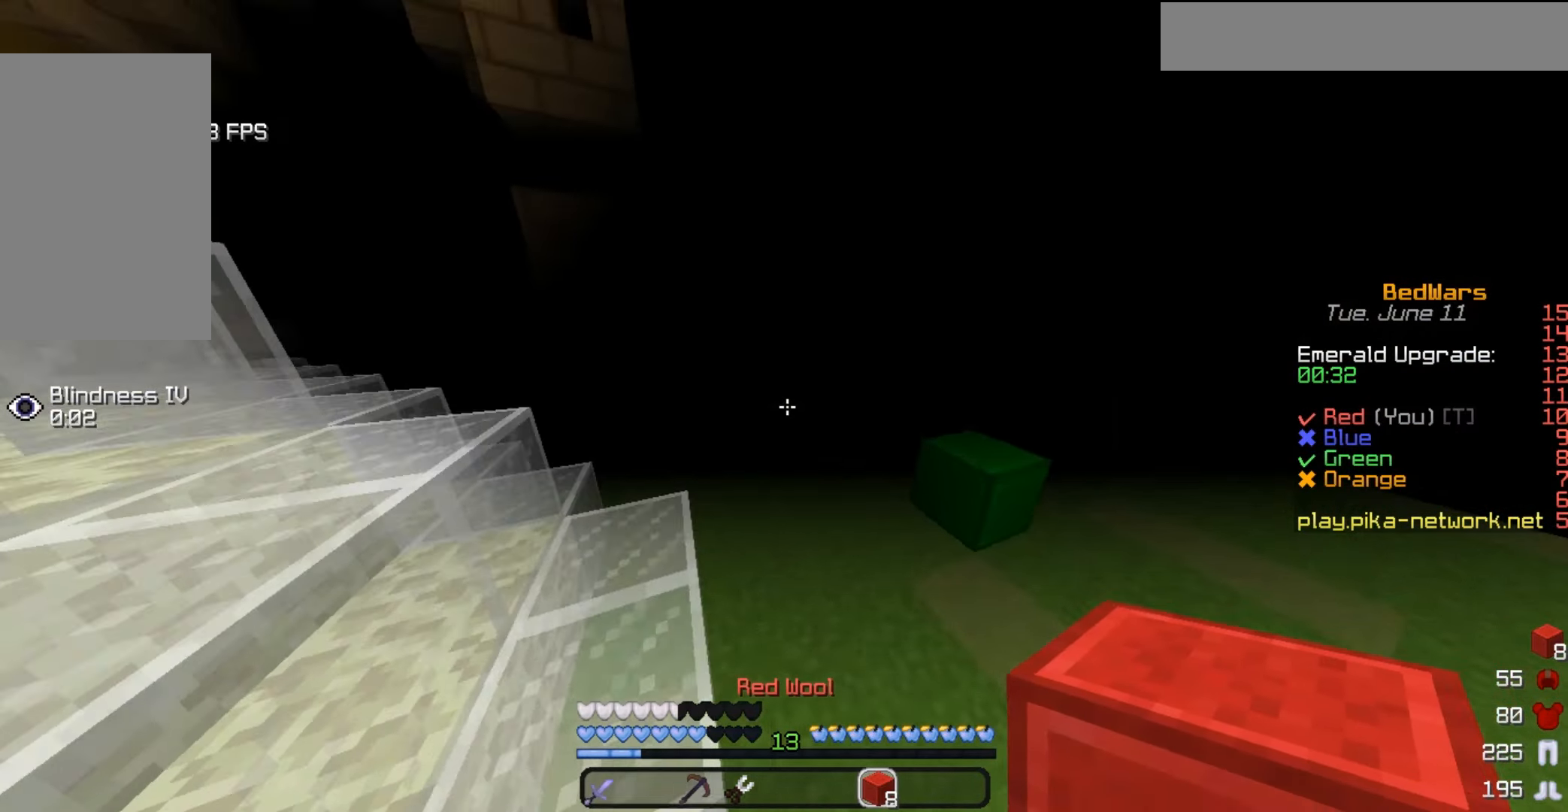
{"keys": ["w"], "mouse": [], "events": []}
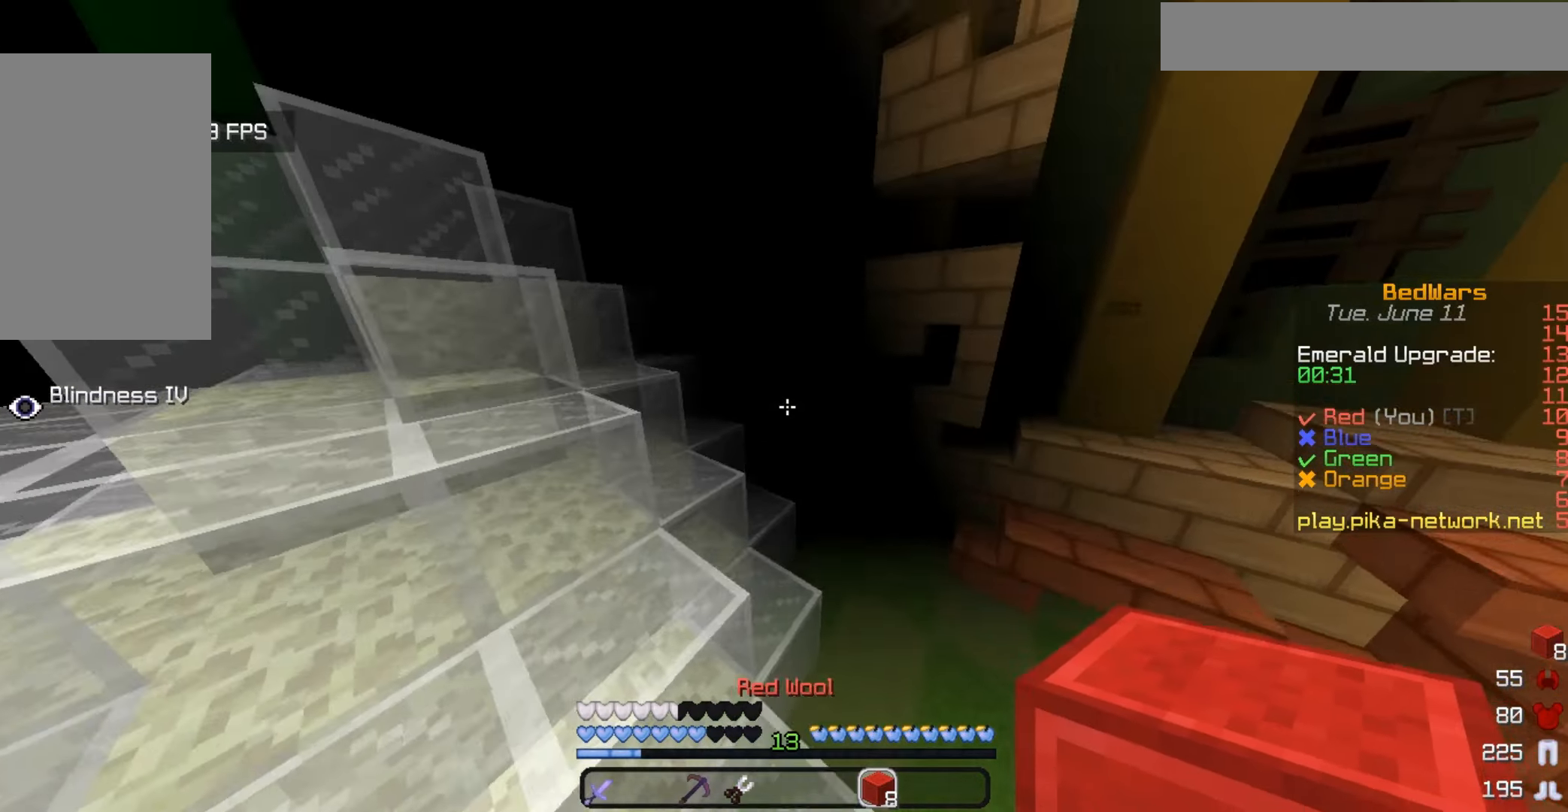
{"keys": ["w"], "mouse": [], "events": []}
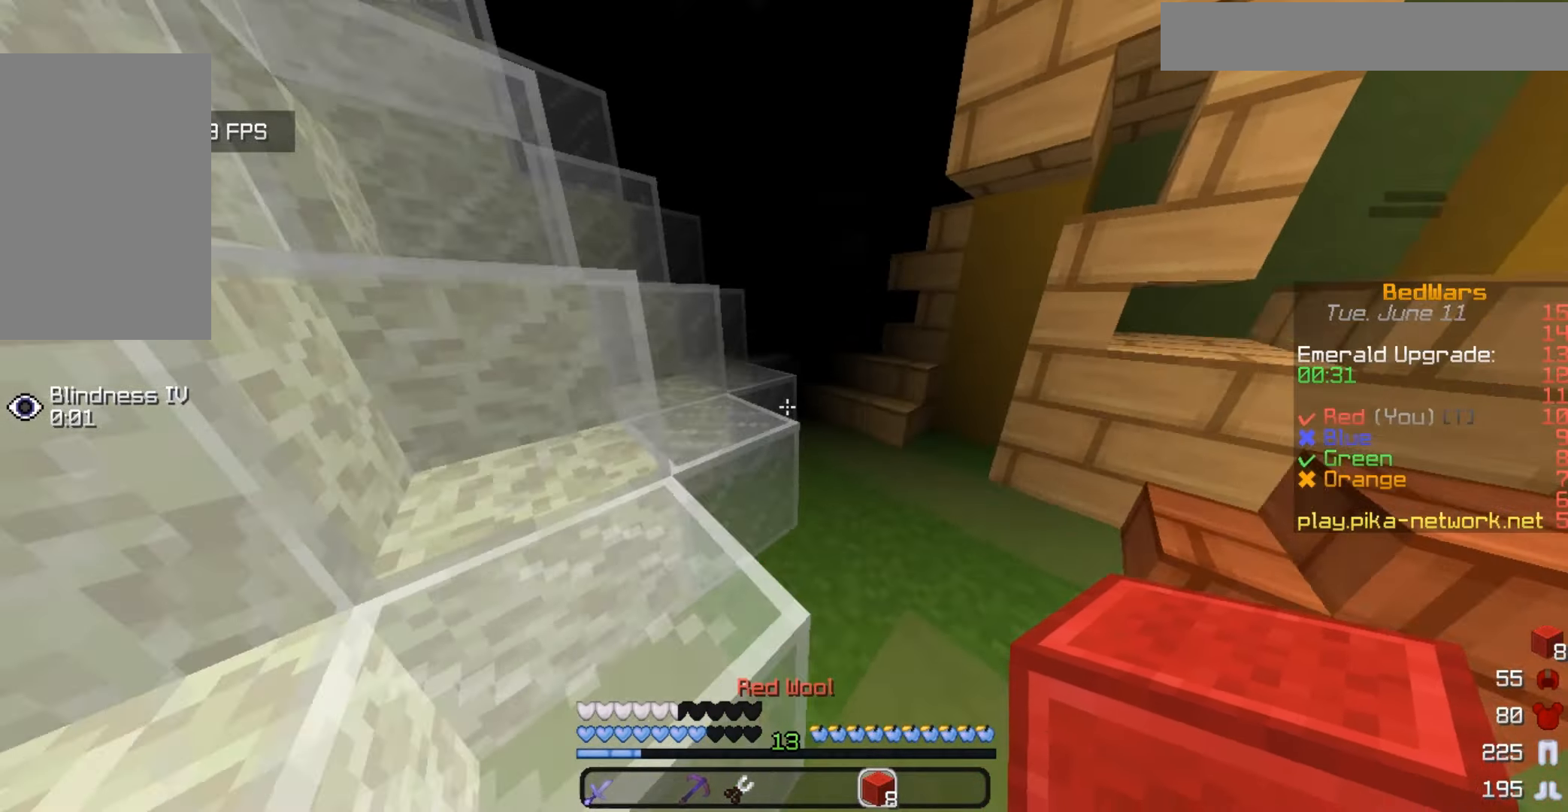
{"keys": ["w"], "mouse": [], "events": []}
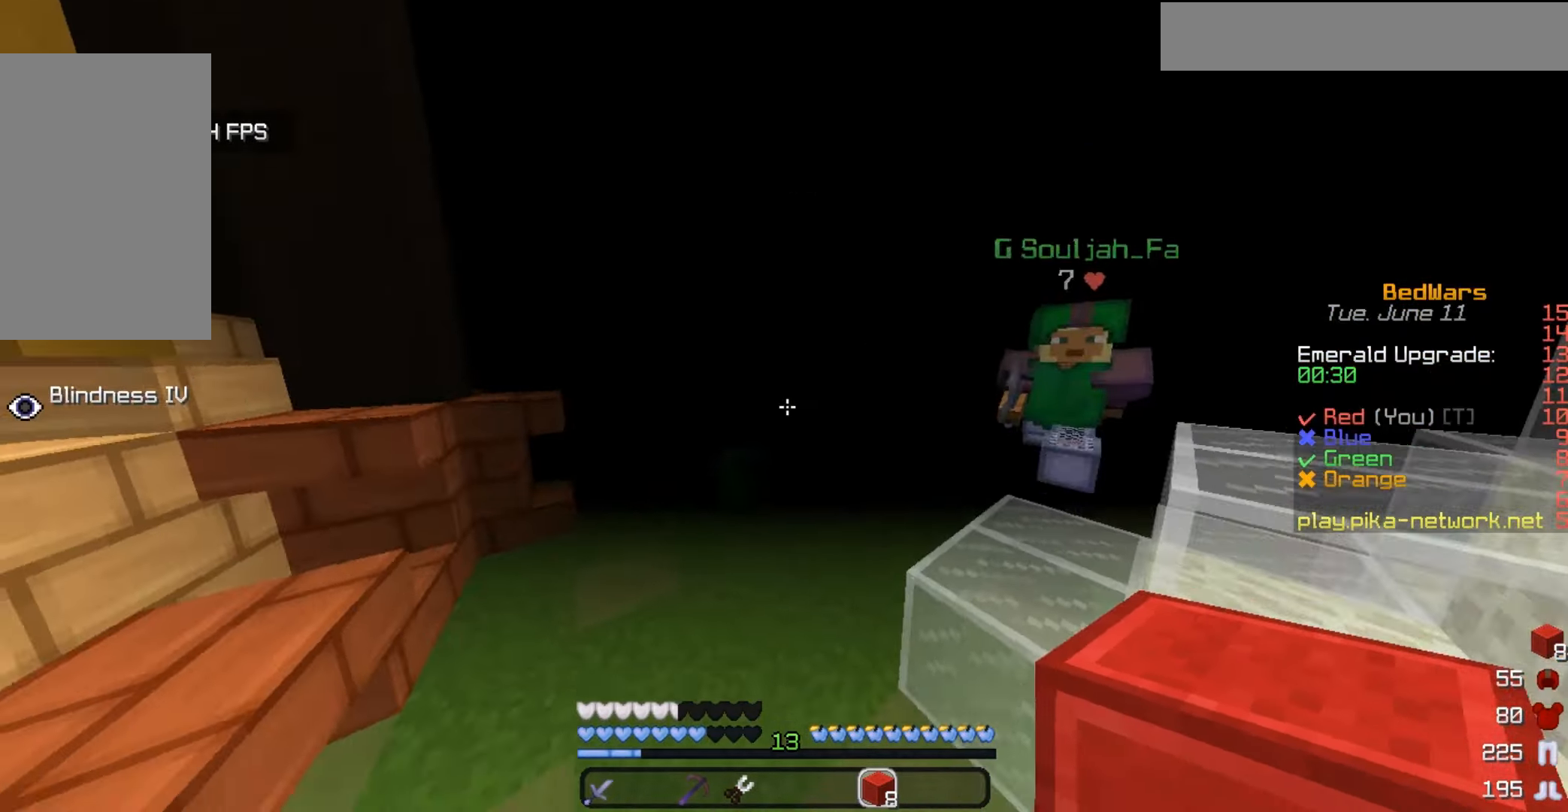
{"keys": ["w"], "mouse": [], "events": []}
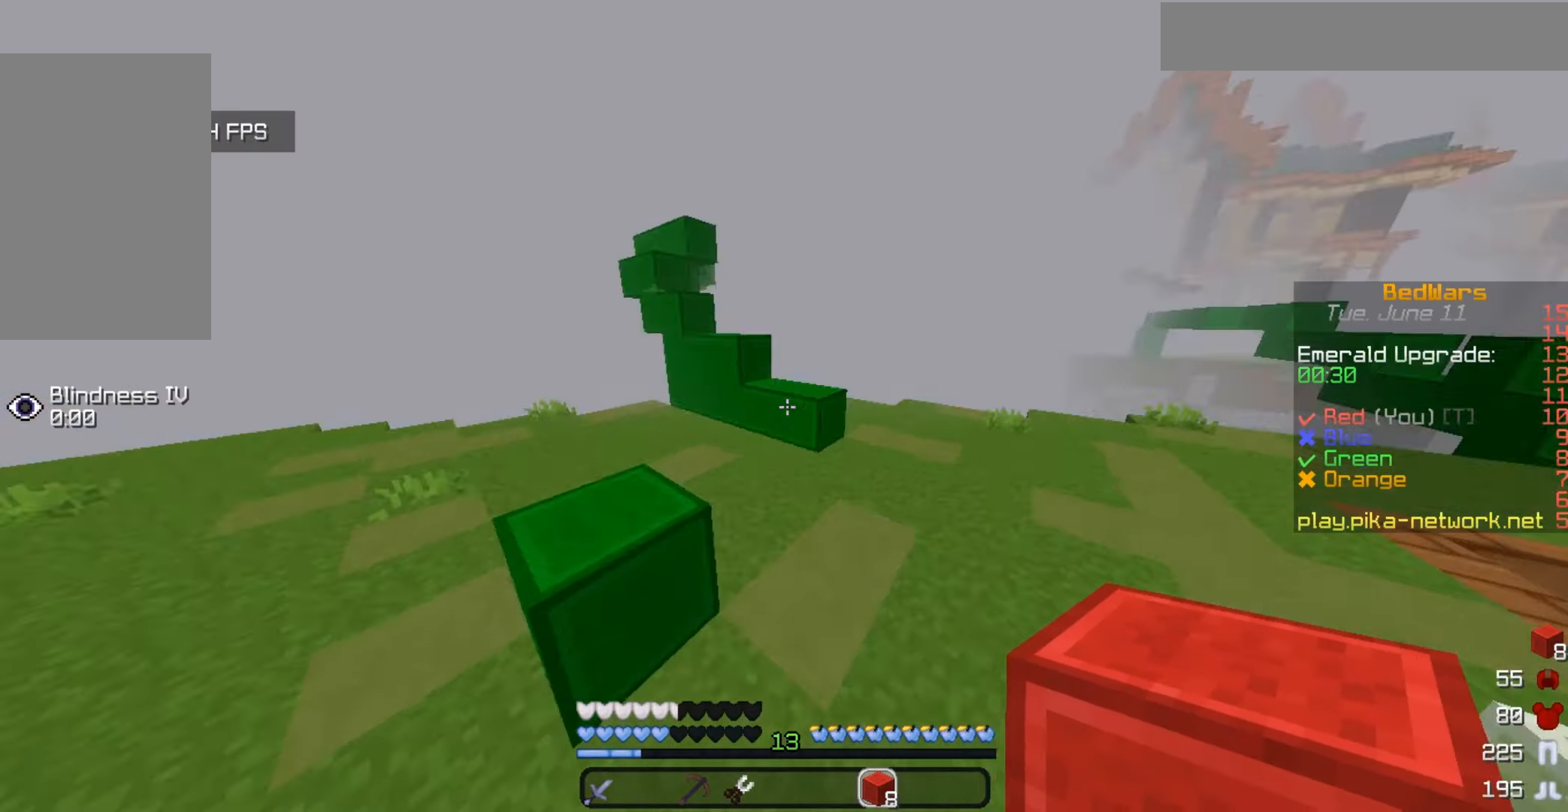
{"keys": ["w"], "mouse": [], "events": []}
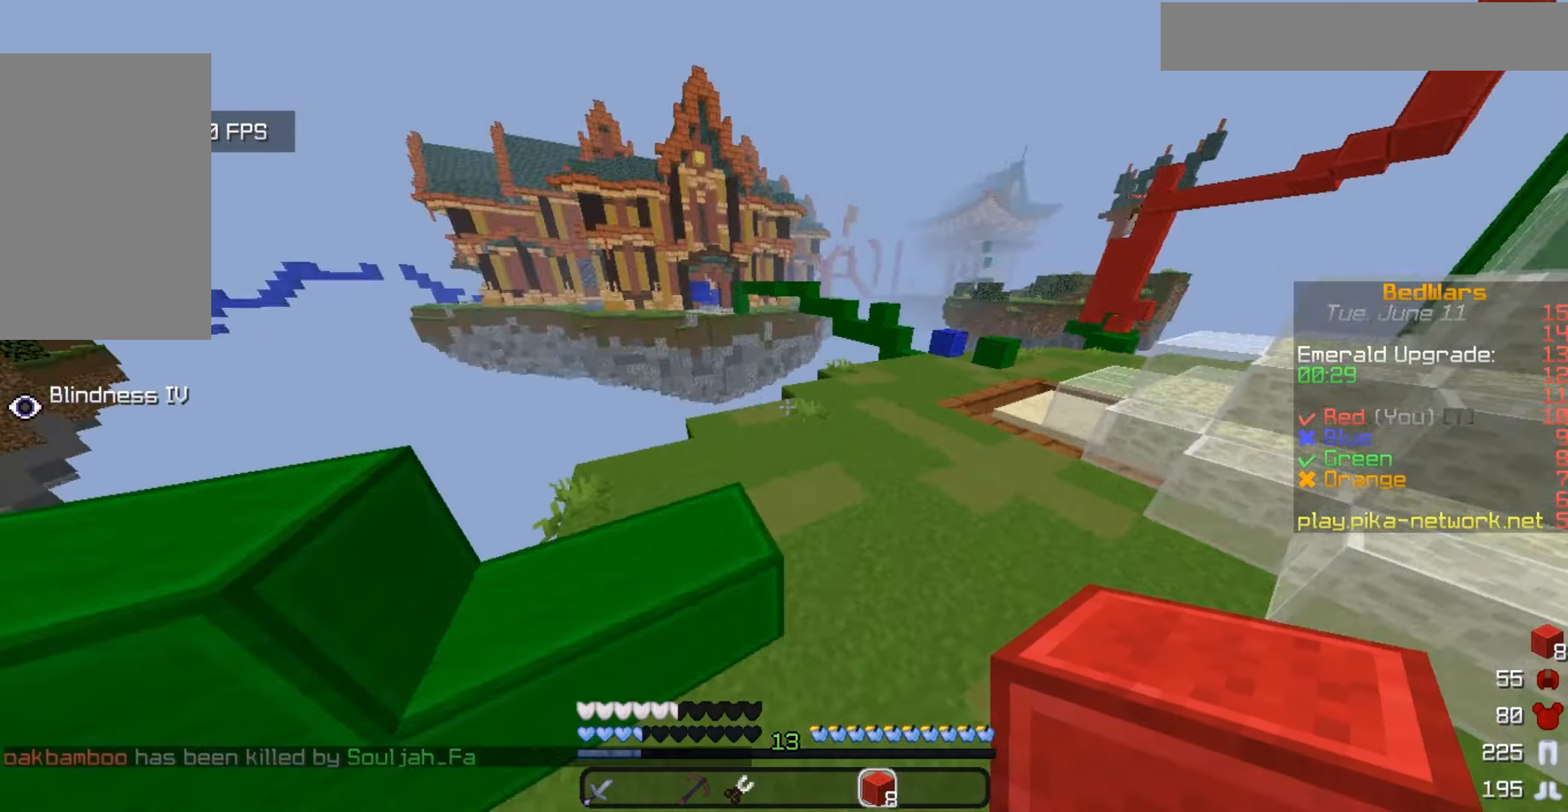
{"keys": ["w"], "mouse": [], "events": []}
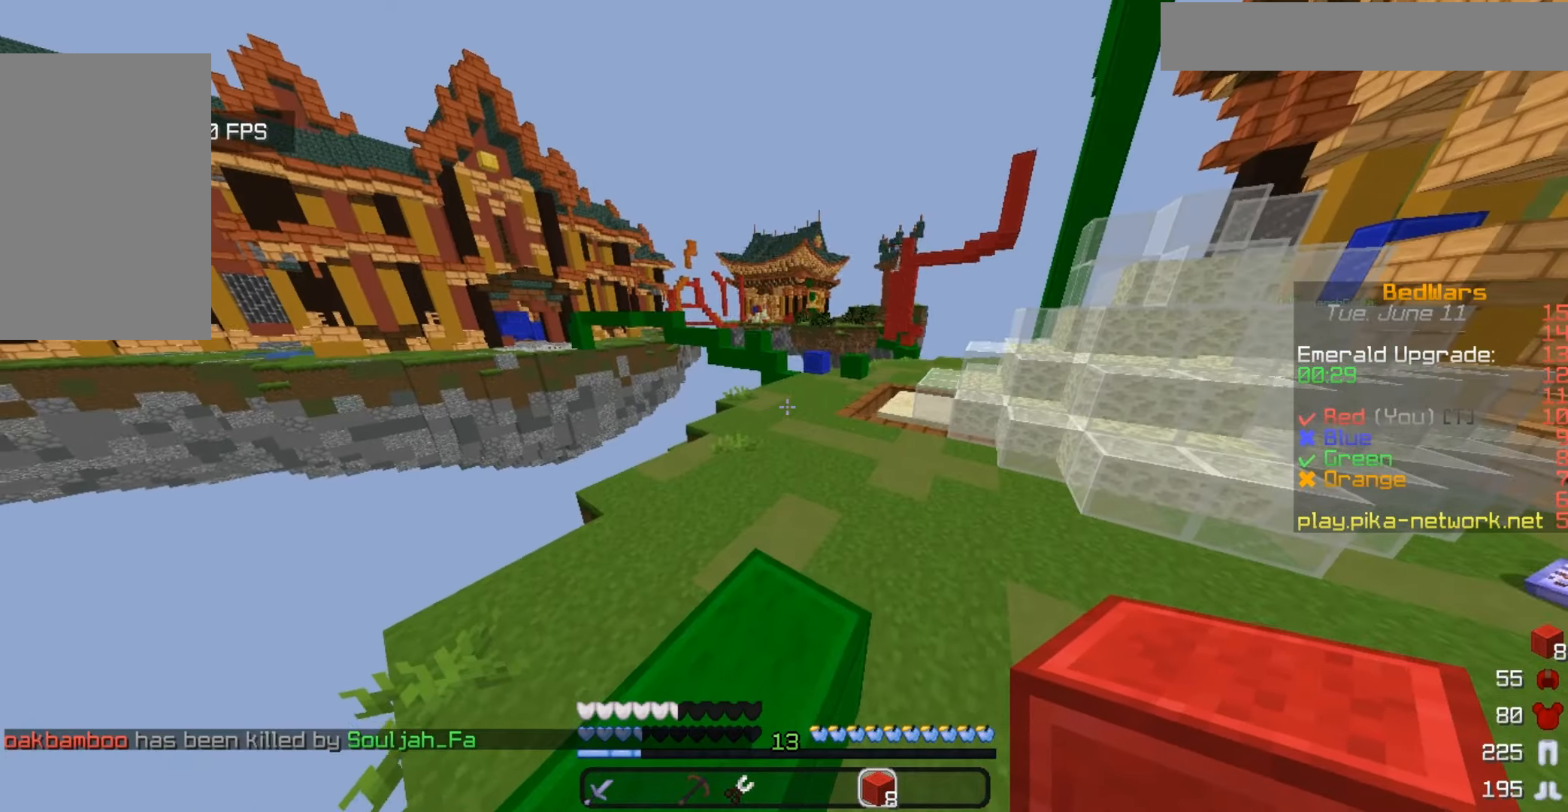
{"keys": ["w"], "mouse": [], "events": []}
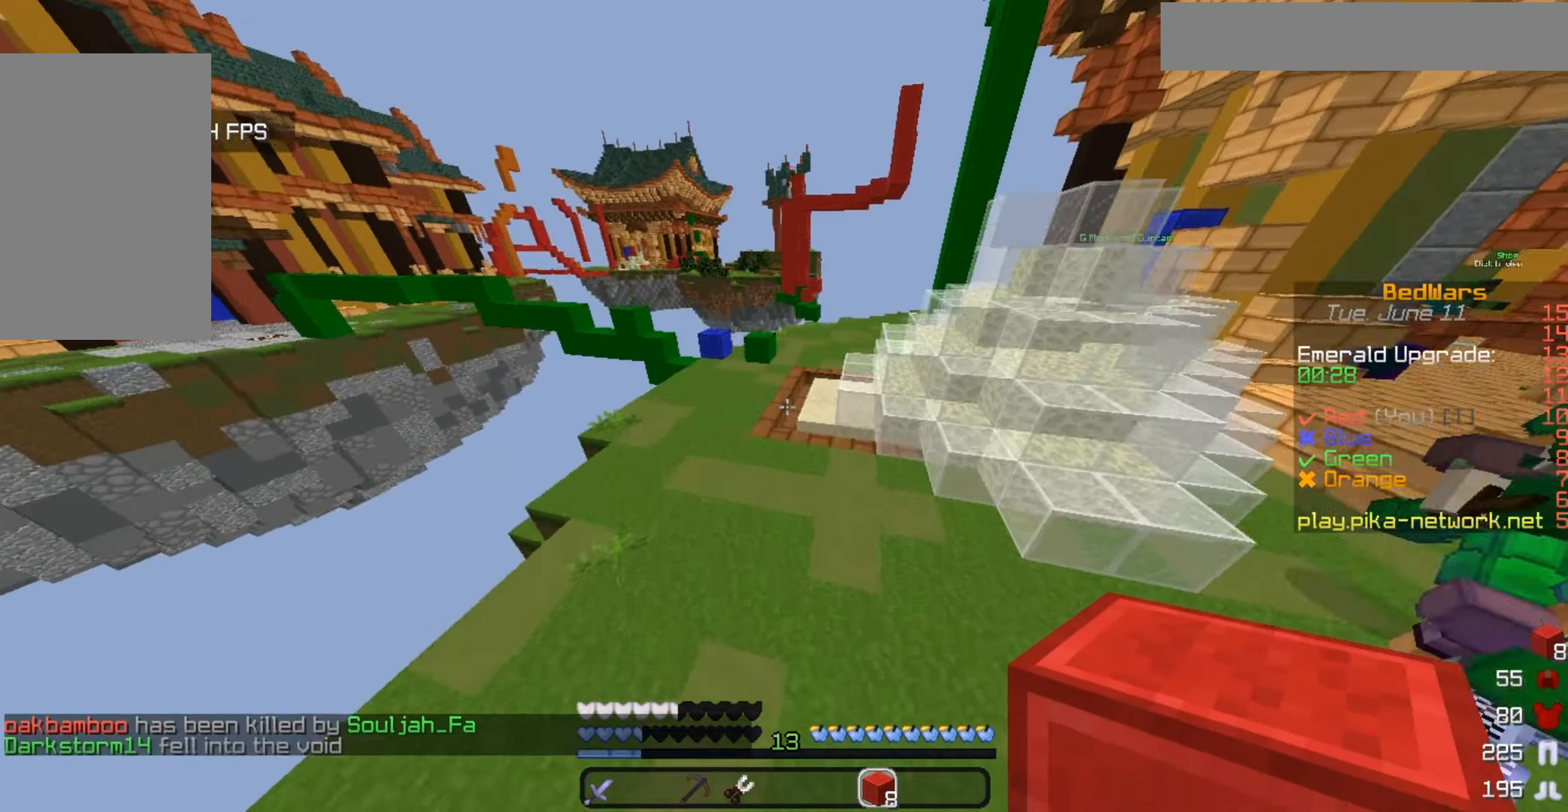
{"keys": ["w"], "mouse": [], "events": []}
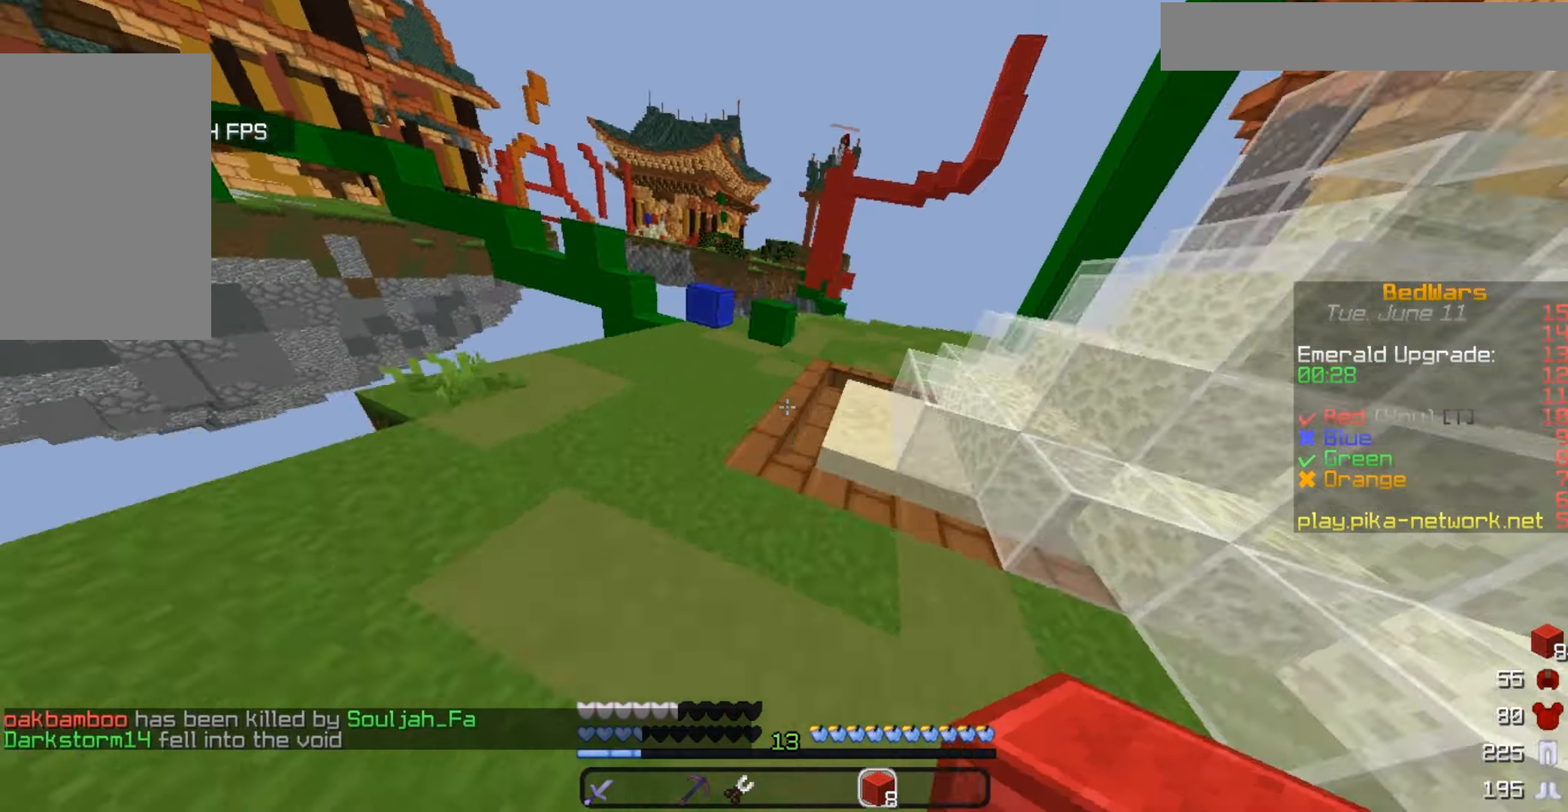
{"keys": ["w"], "mouse": [], "events": []}
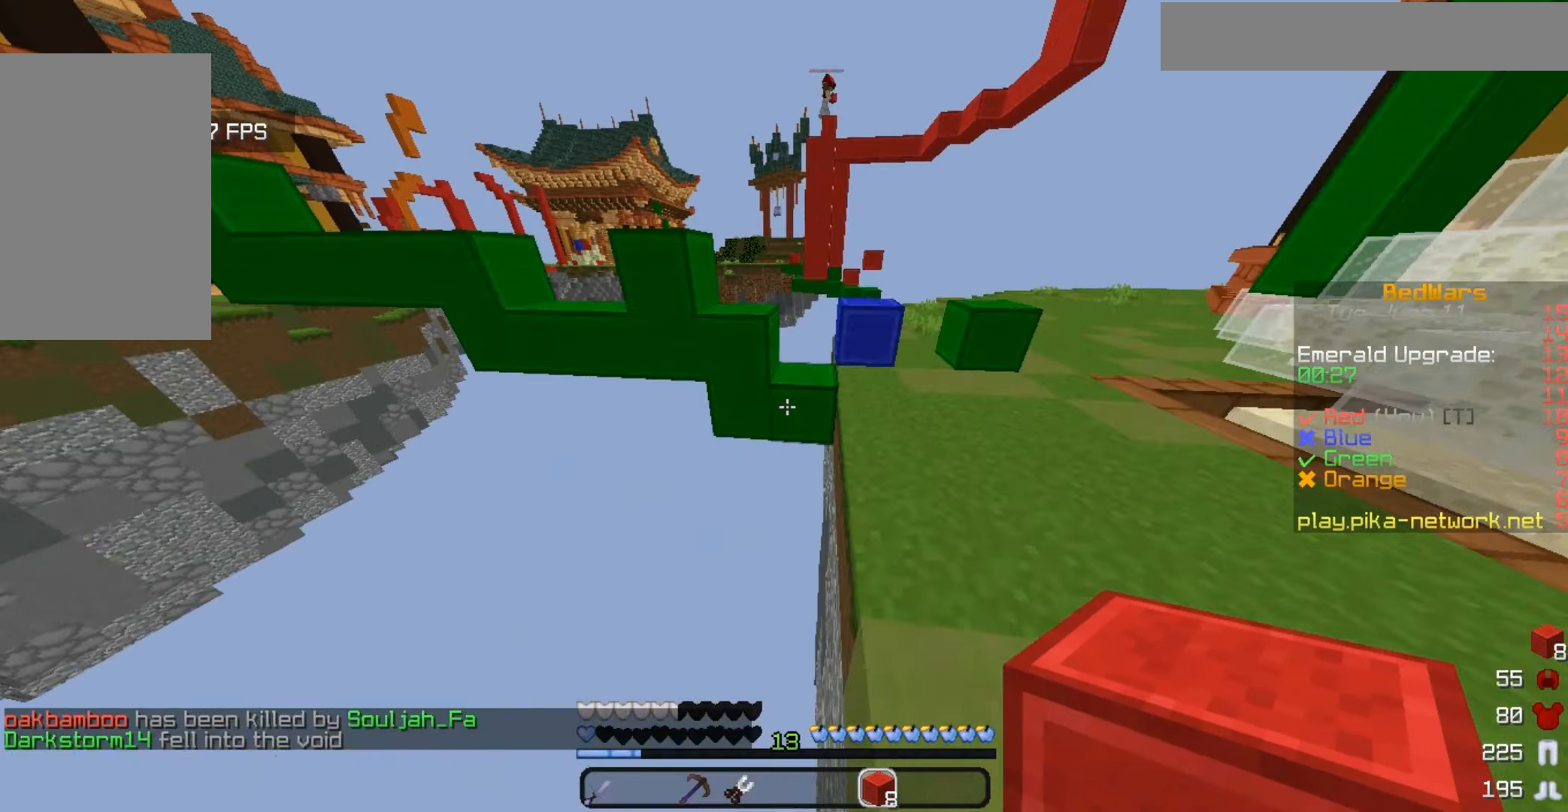
{"keys": ["w"], "mouse": [], "events": [[367, "mouse_right", "down"], [500, "mouse_right", "up"]]}
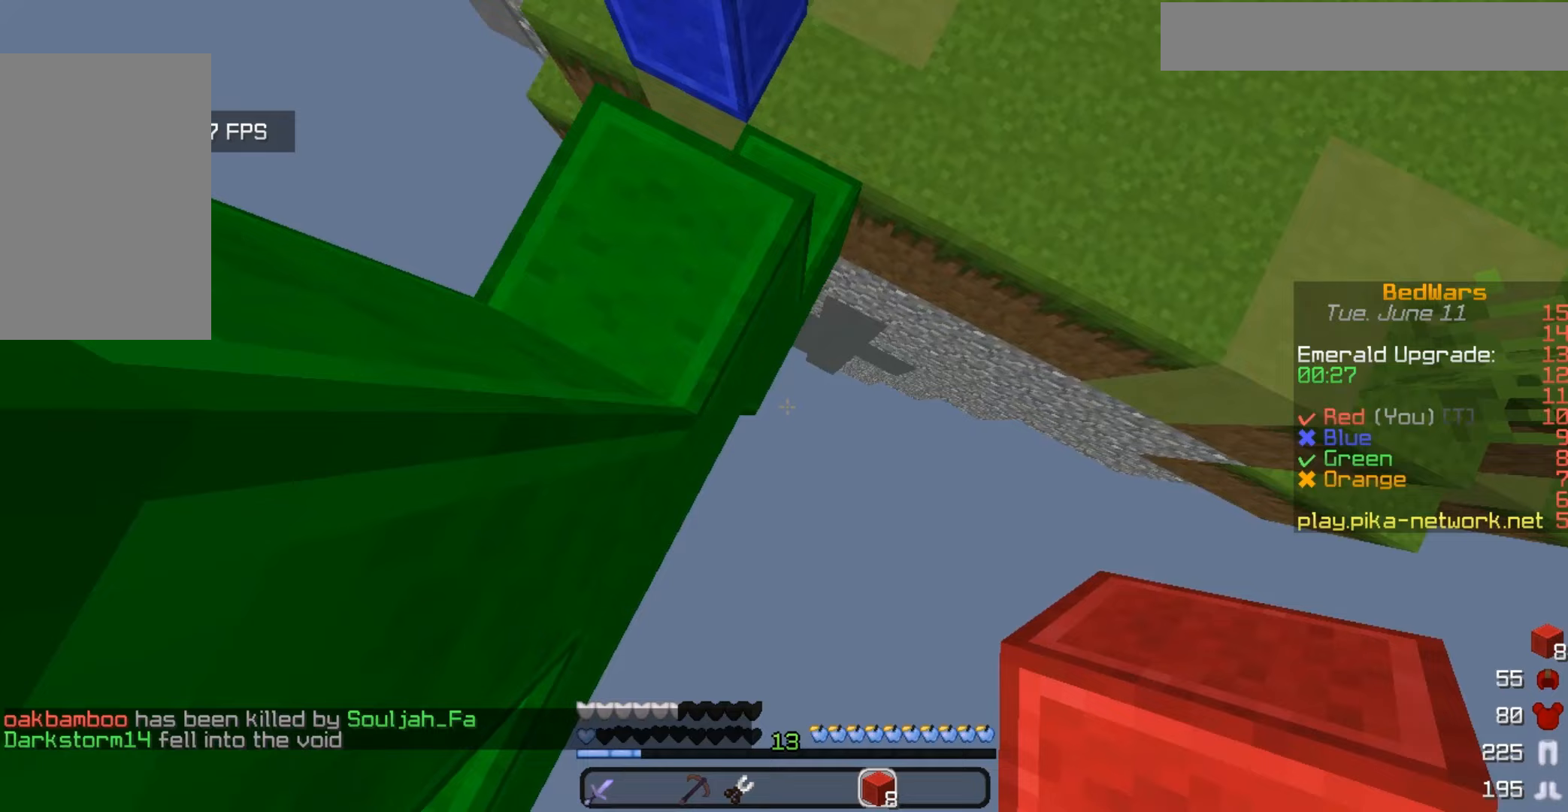
{"keys": ["w"], "mouse": []}
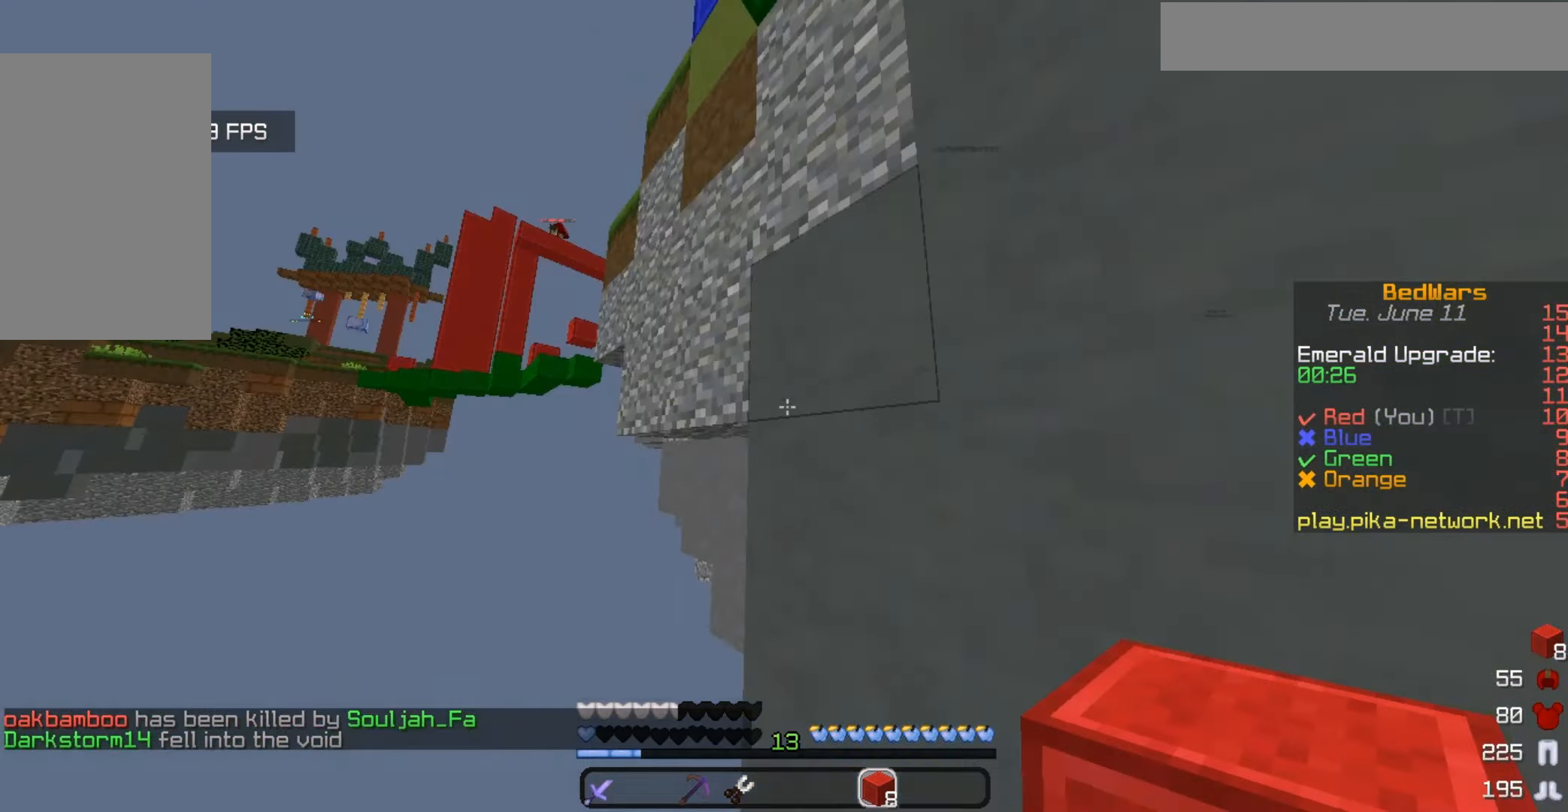
{"keys": ["w"], "mouse": [], "events": []}
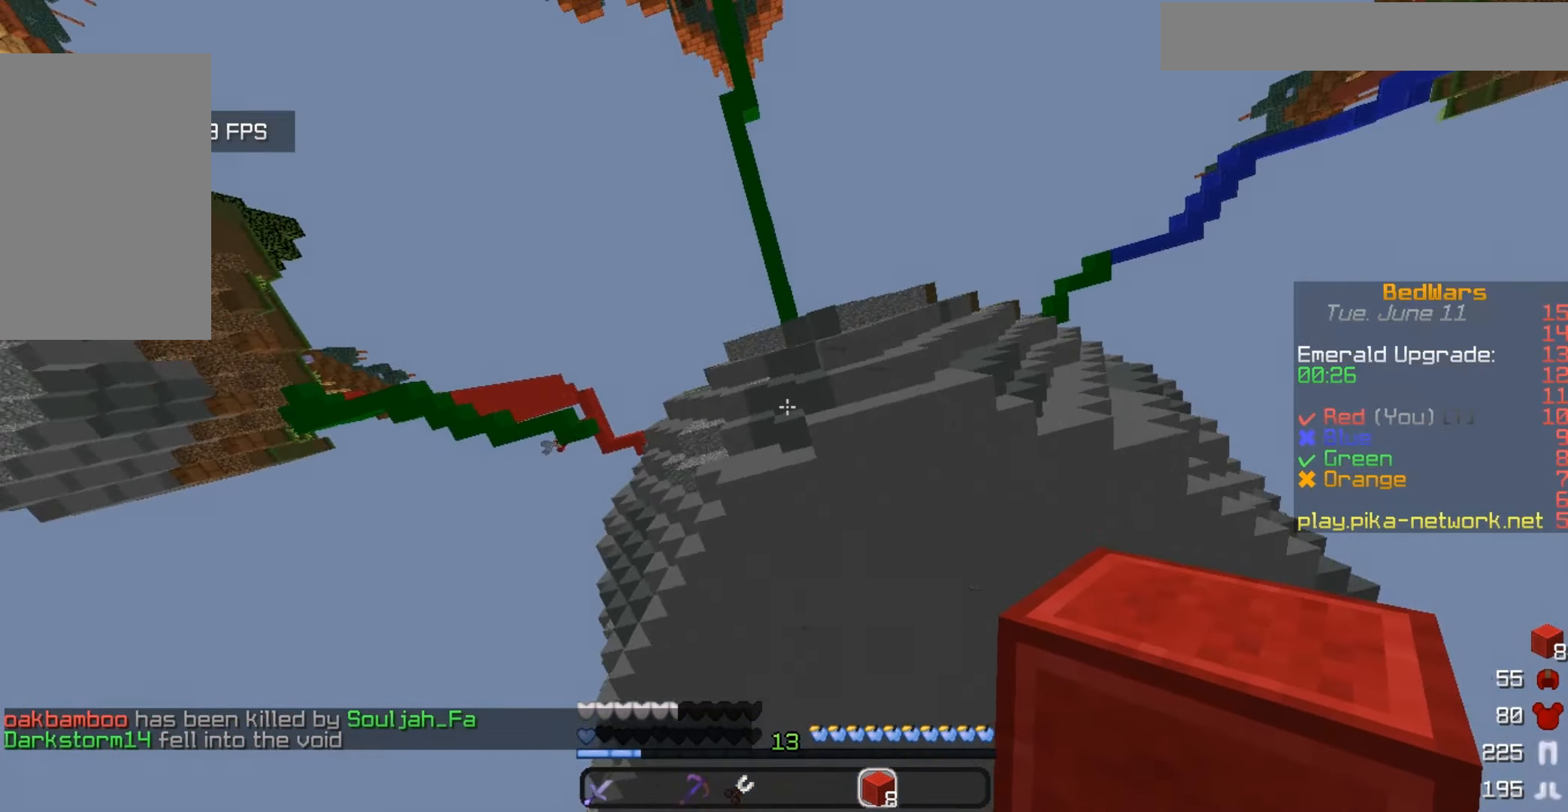
{"keys": [], "mouse": [], "events": [[100, "w", "up"]]}
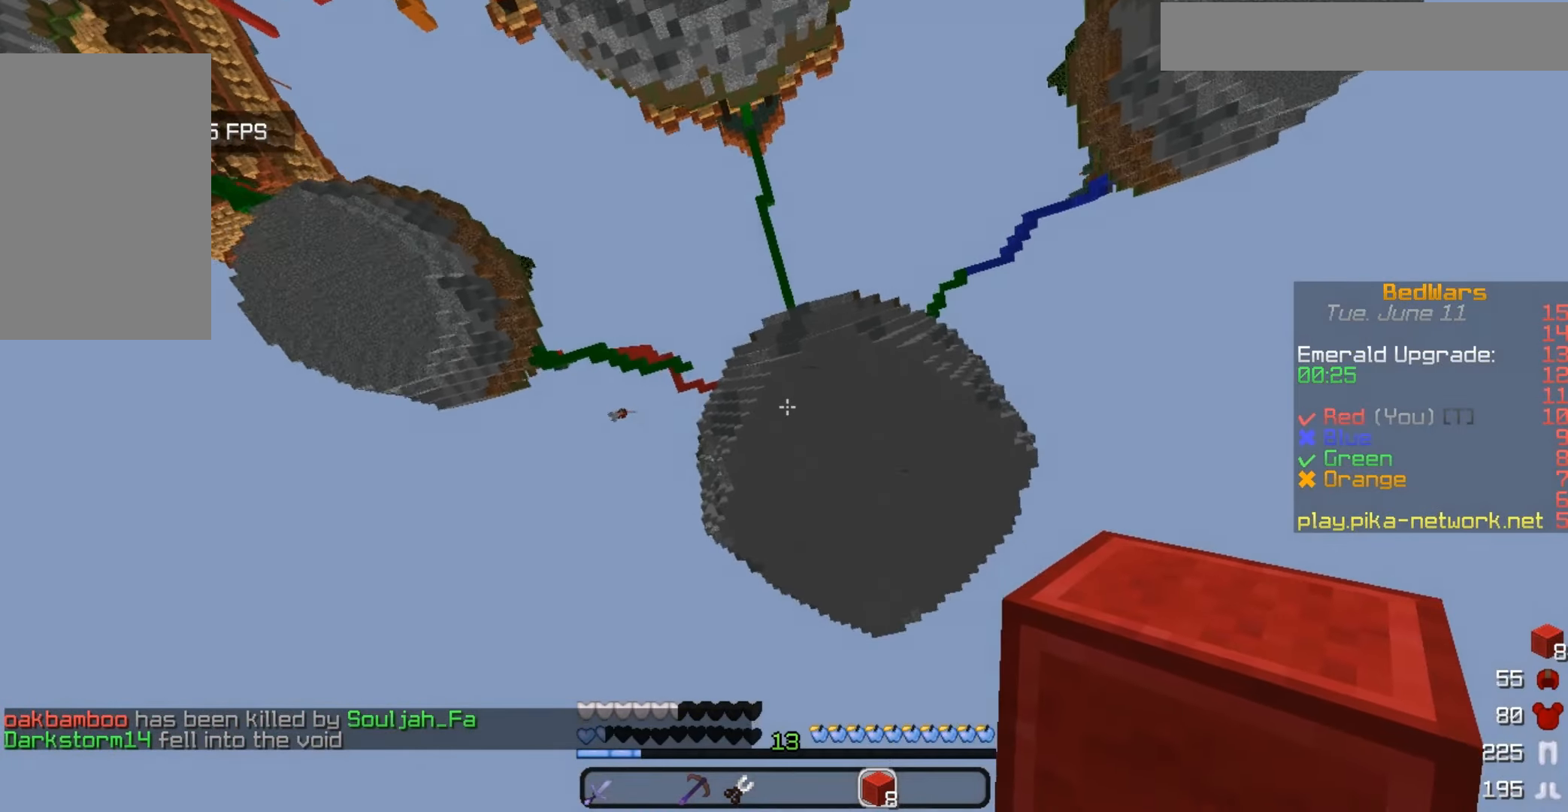
{"keys": [], "mouse": [], "events": []}
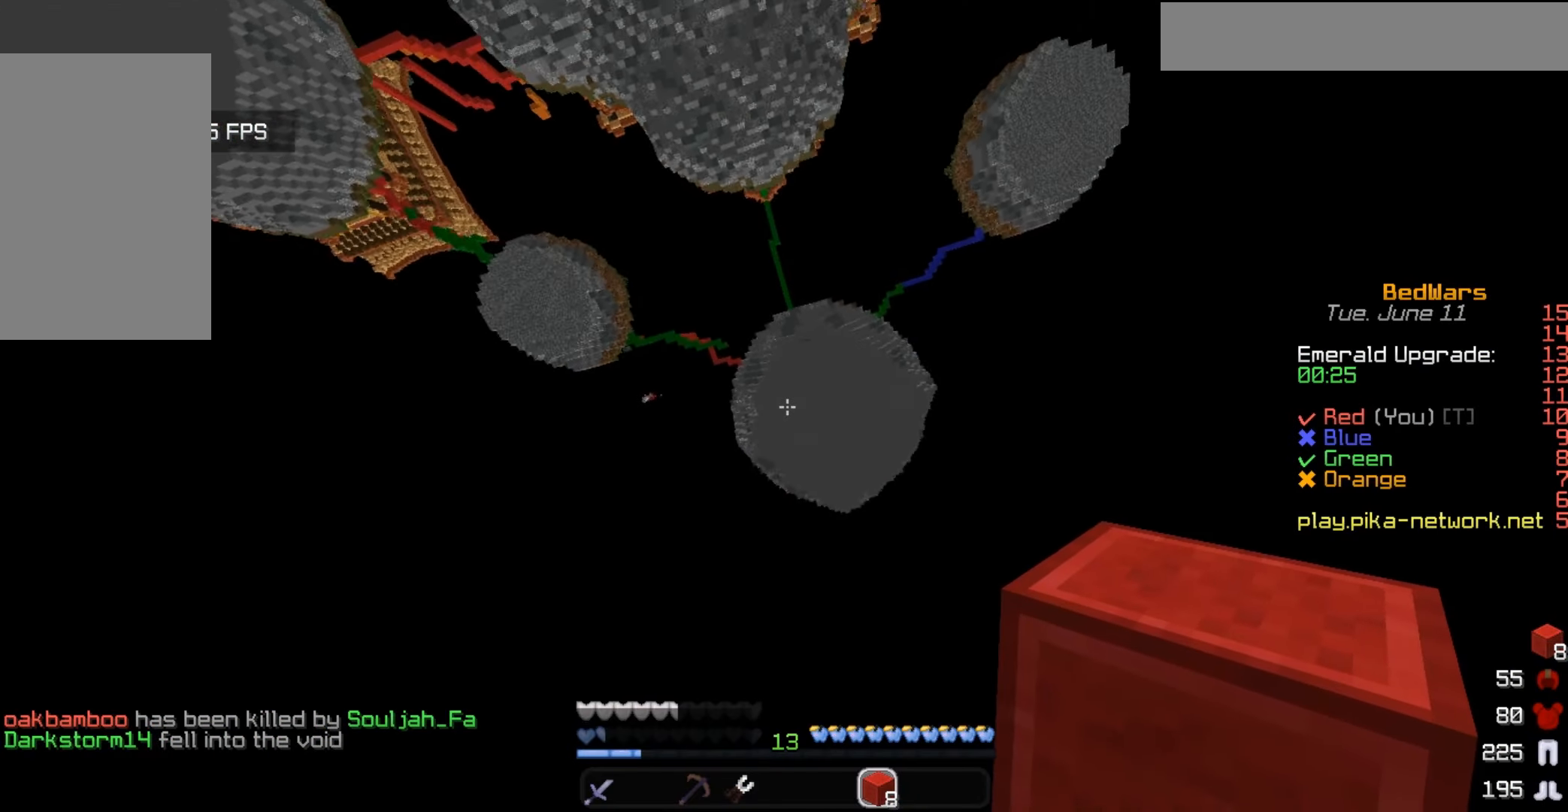
{"keys": [], "mouse": [], "events": []}
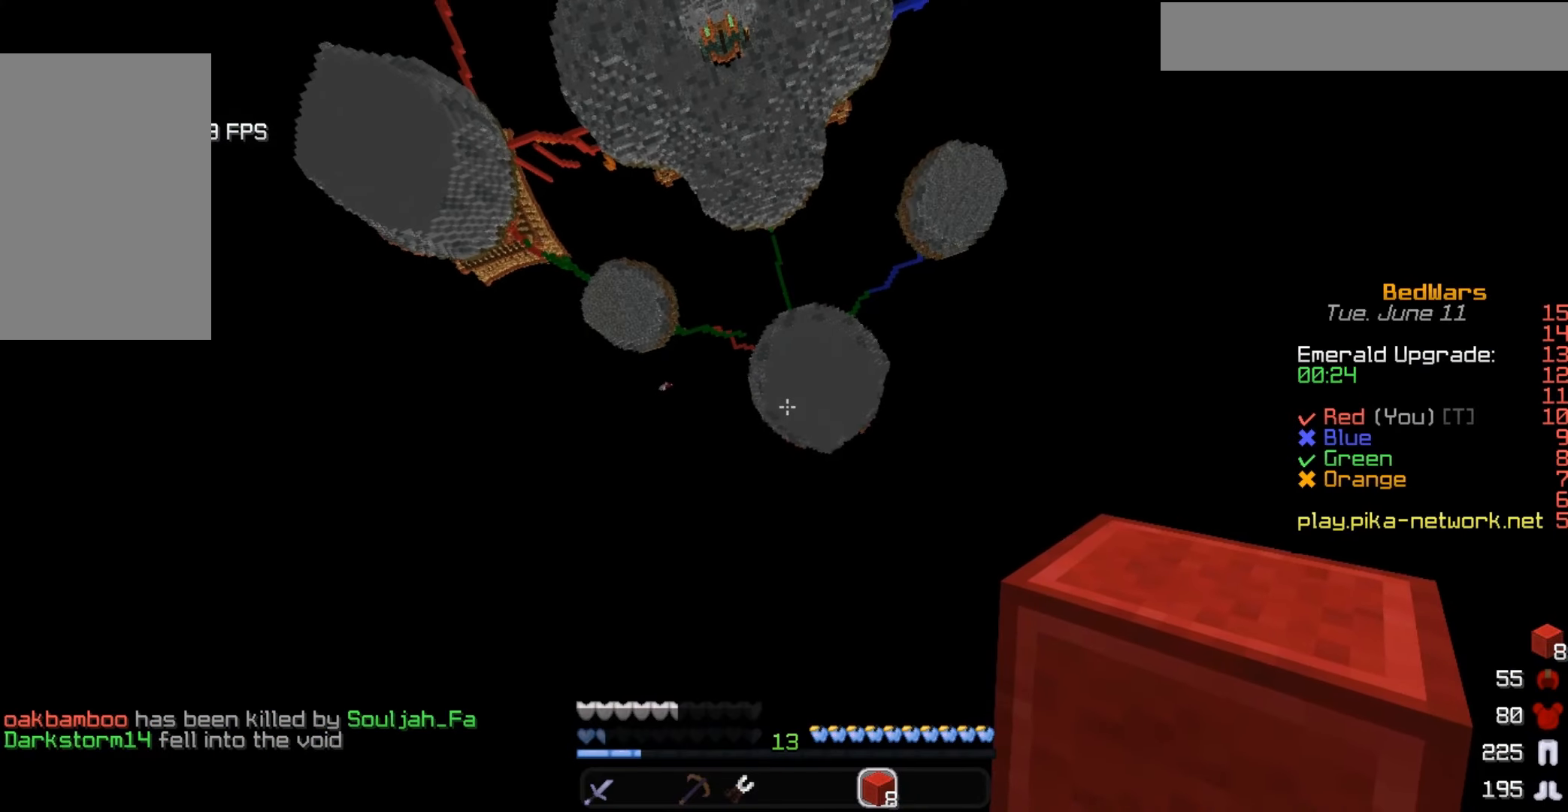
{"keys": [], "mouse": [], "events": []}
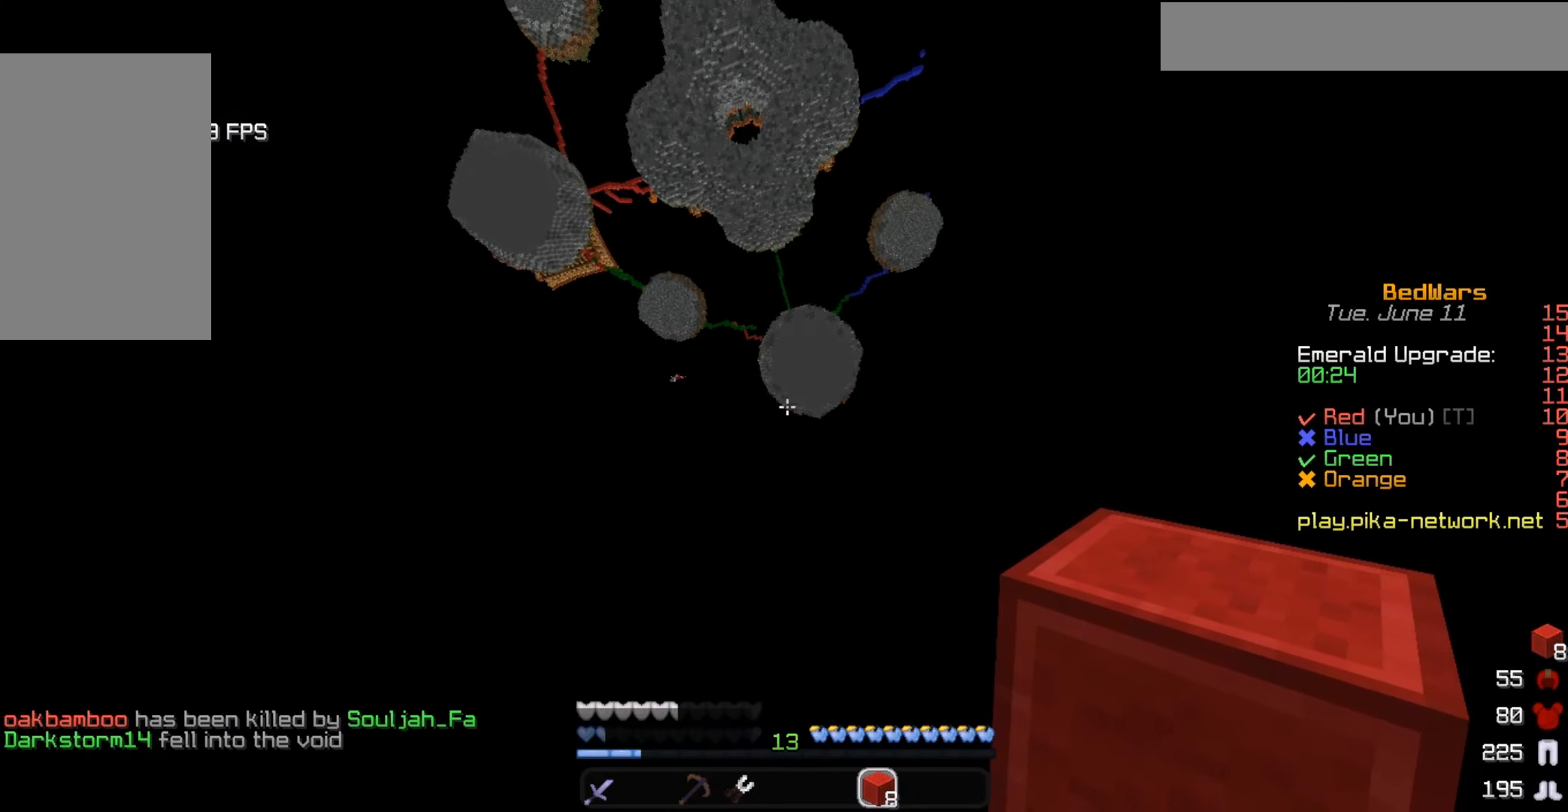
{"keys": [], "mouse": []}
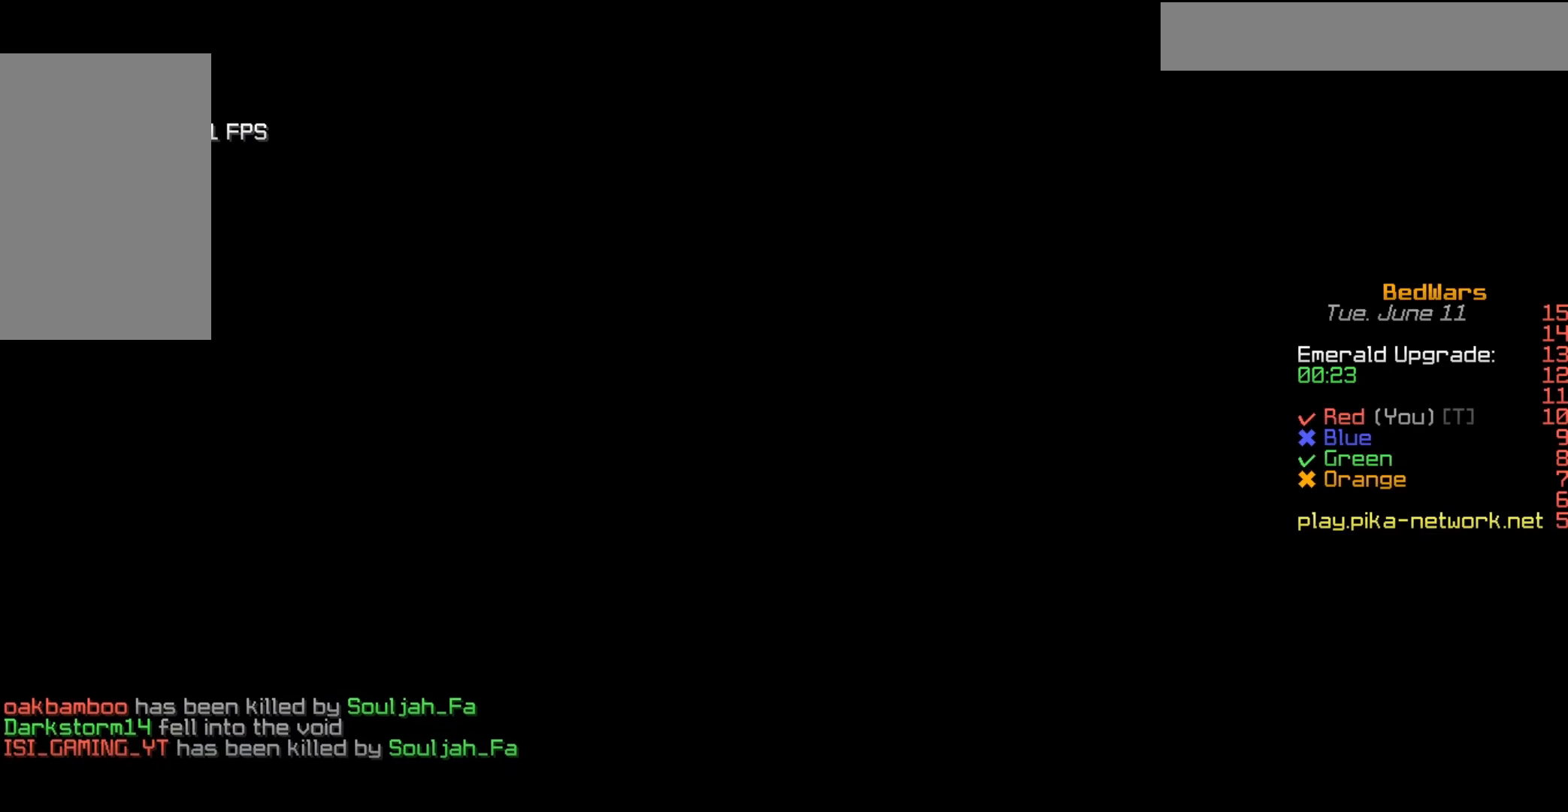
{"keys": [], "mouse": [], "events": []}
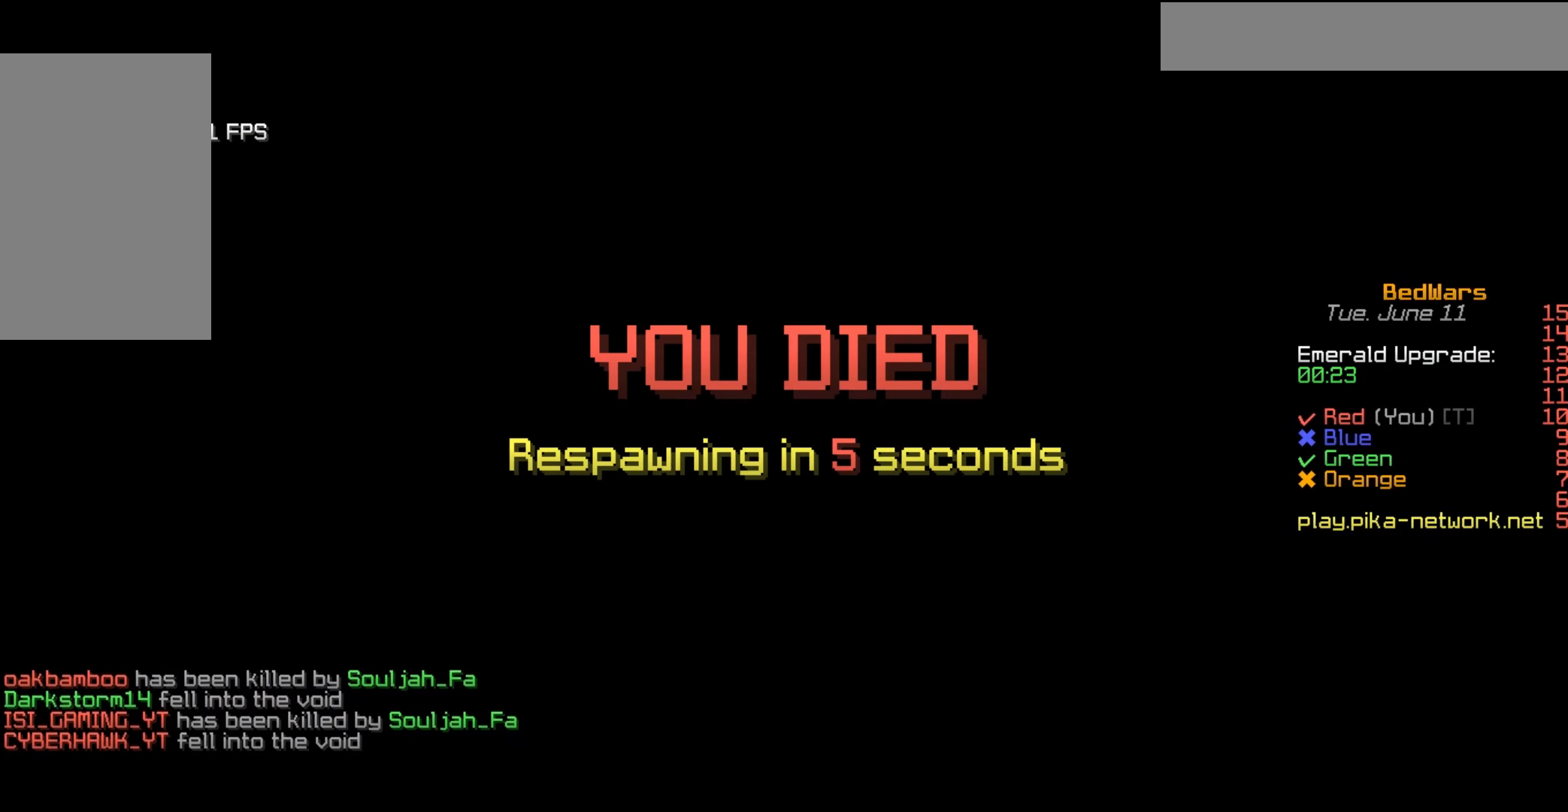
{"keys": [], "mouse": [], "events": []}
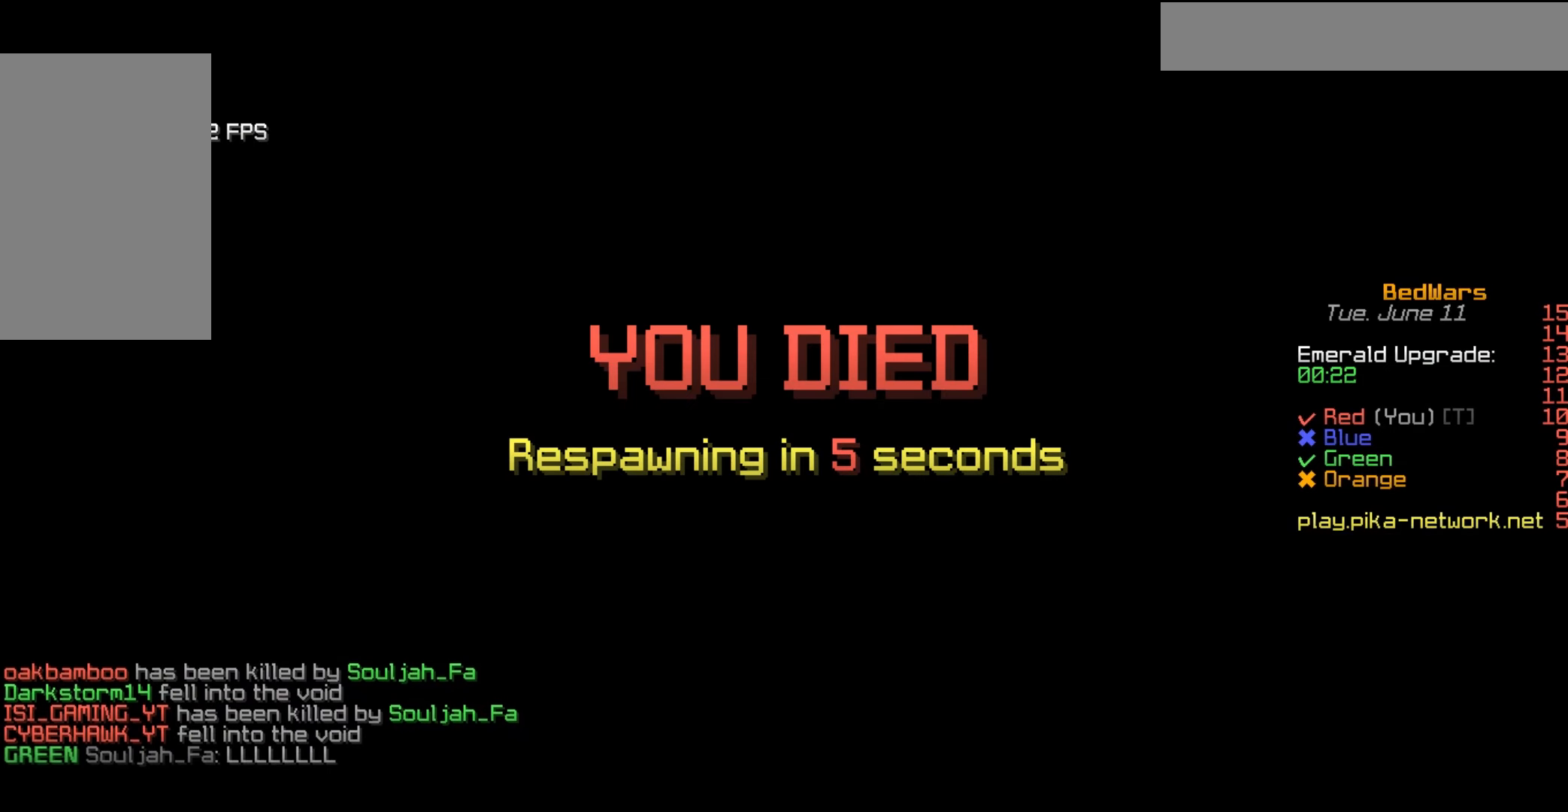
{"keys": ["w"], "mouse": [], "events": [[333, "d", "down"], [333, "w", "down"], [400, "d", "up"]]}